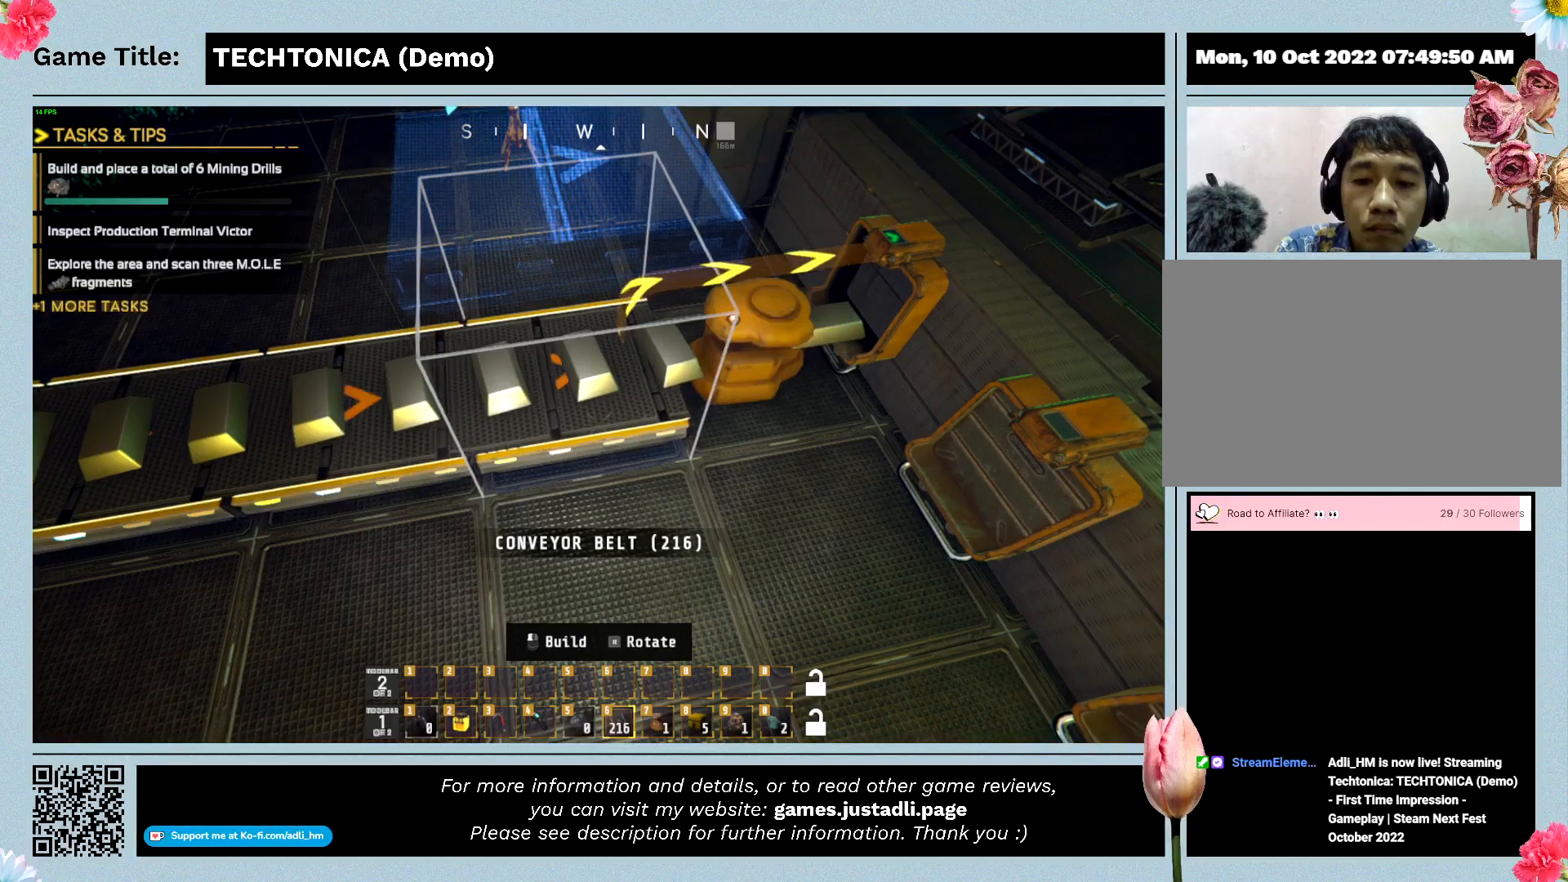
Gameplay with keyboard; each line is a JSON object with the keys held at the frame after it. "events" lists presses ("down") and releases ("up") of "0", "1", "2", "3", "4", "5", "6", "7", "8", "9", "a", "alt", "b", "c", "caps_lock", "ctrl", "d", "down", "e", "escape", "f", "f1", "f2", "f3", "f4", "f5", "f6", "f7", "f8", "g", "h", "i", "j", "k", "l", "left", "m", "n", "o", "p", "q", "r", "return", "right", "s", "shift", "space", "t", "tab", "tilde", "u", "up", "v", "w", "x", "y" and "z" between this image and that frame as [ms after this image, input, new state], when the widget could be followed in between. No other keys are recorded. Mouse input is not recorded.
{"keys": ["f"], "events": [[400, "f", "down"]]}
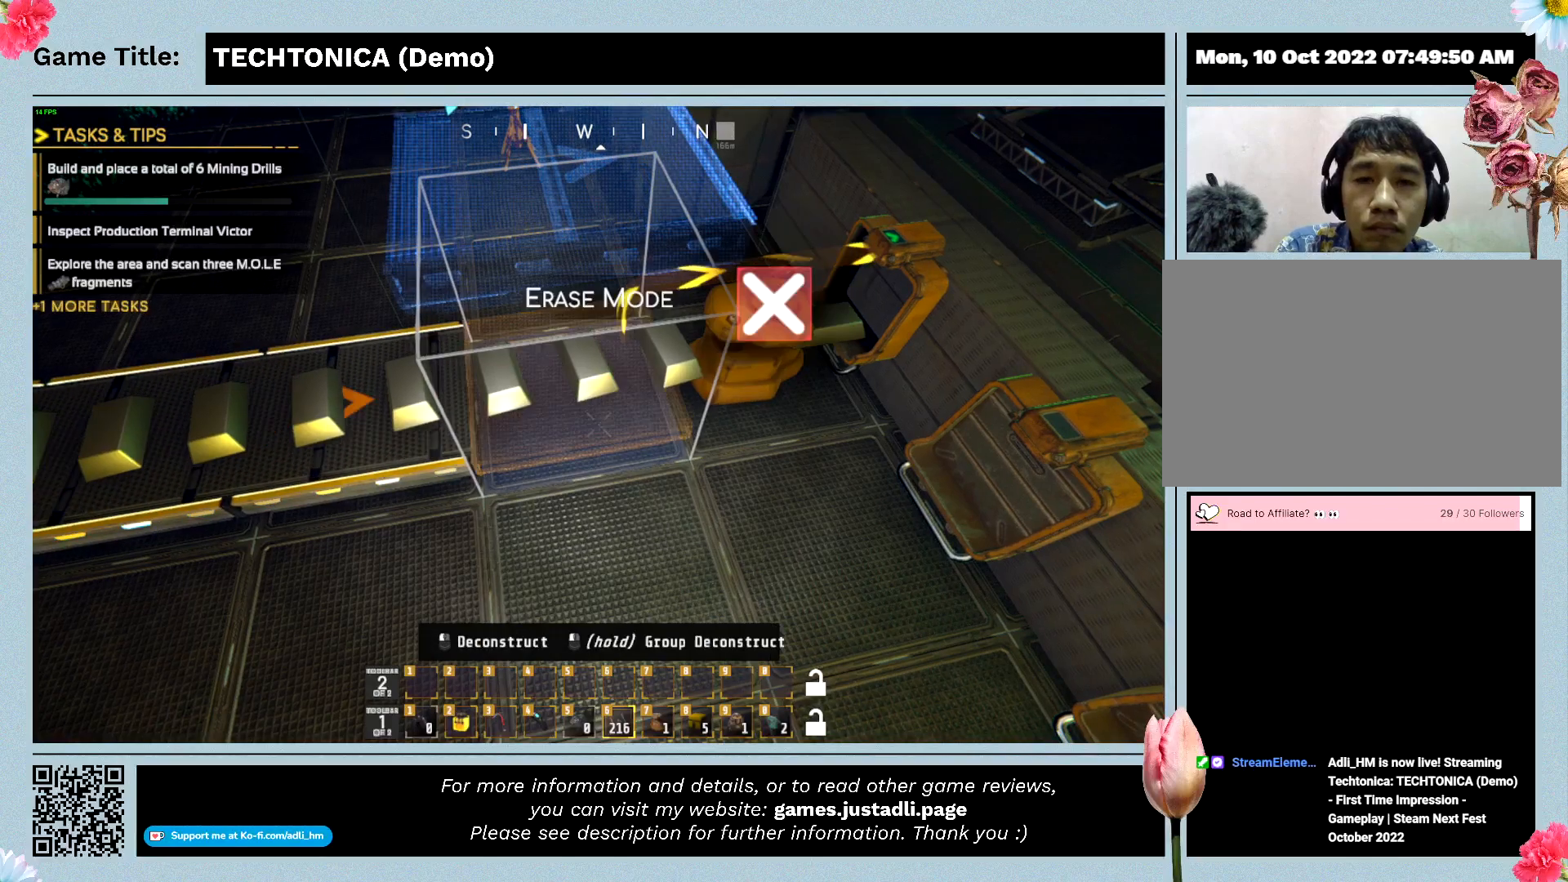
{"keys": ["f"], "events": []}
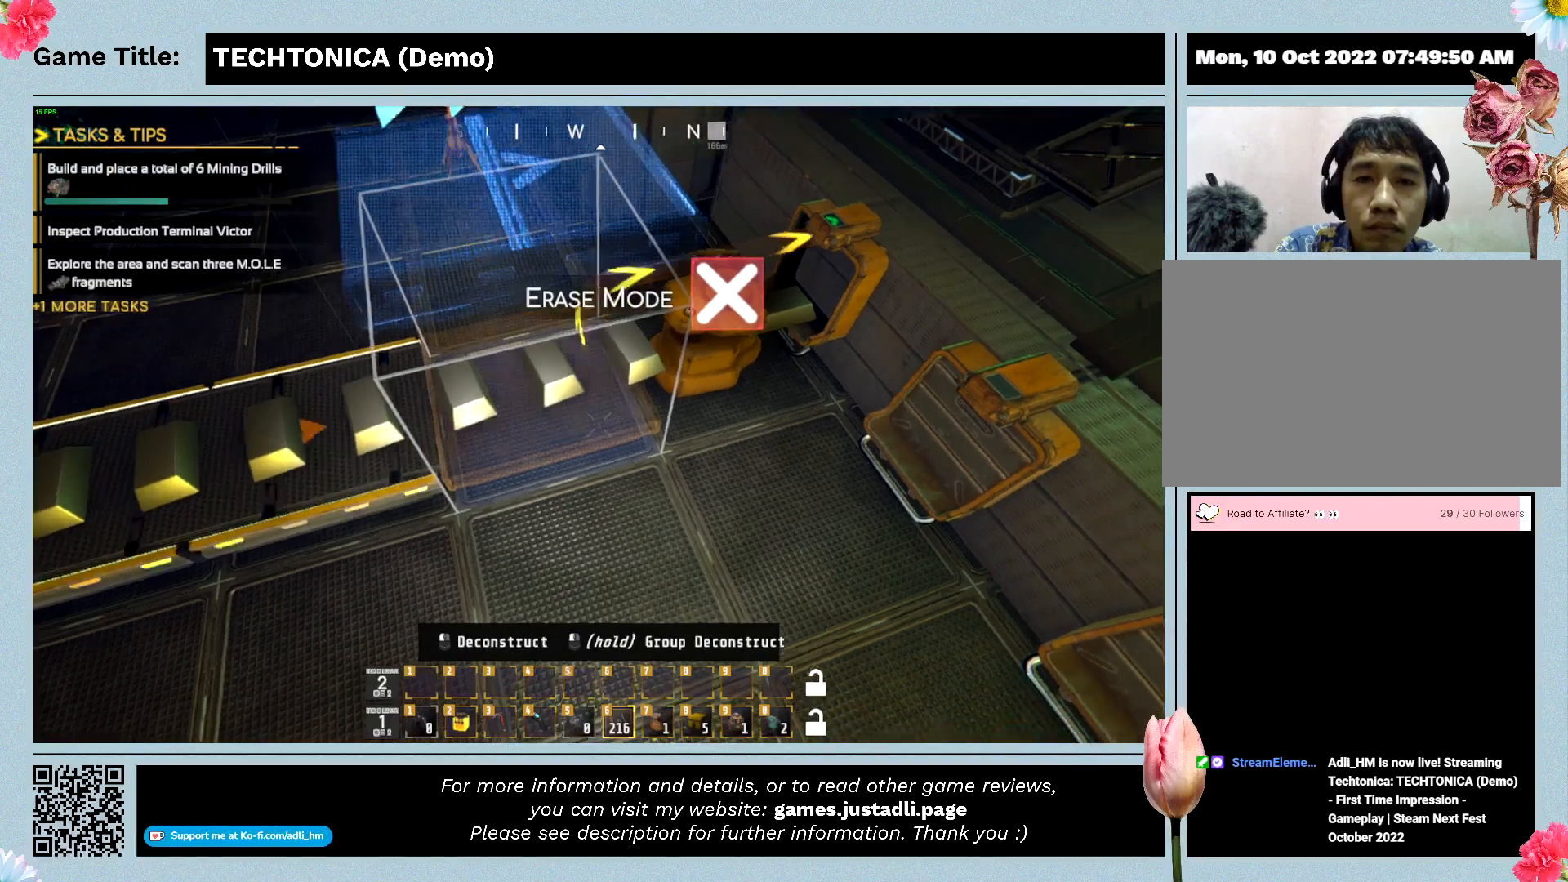
{"keys": ["f"], "events": []}
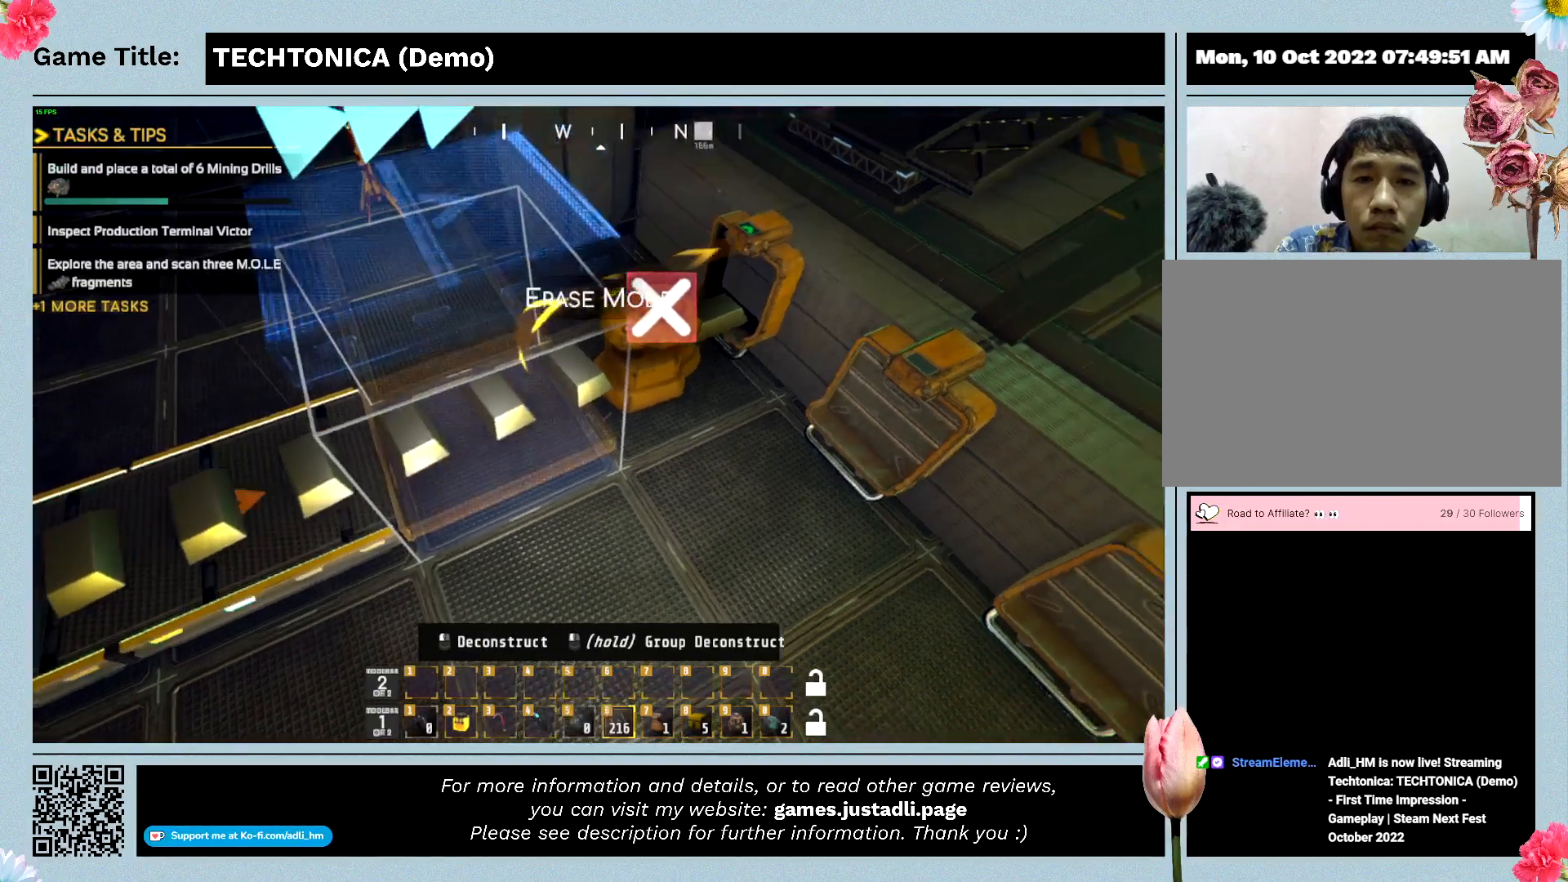
{"keys": ["f"], "events": []}
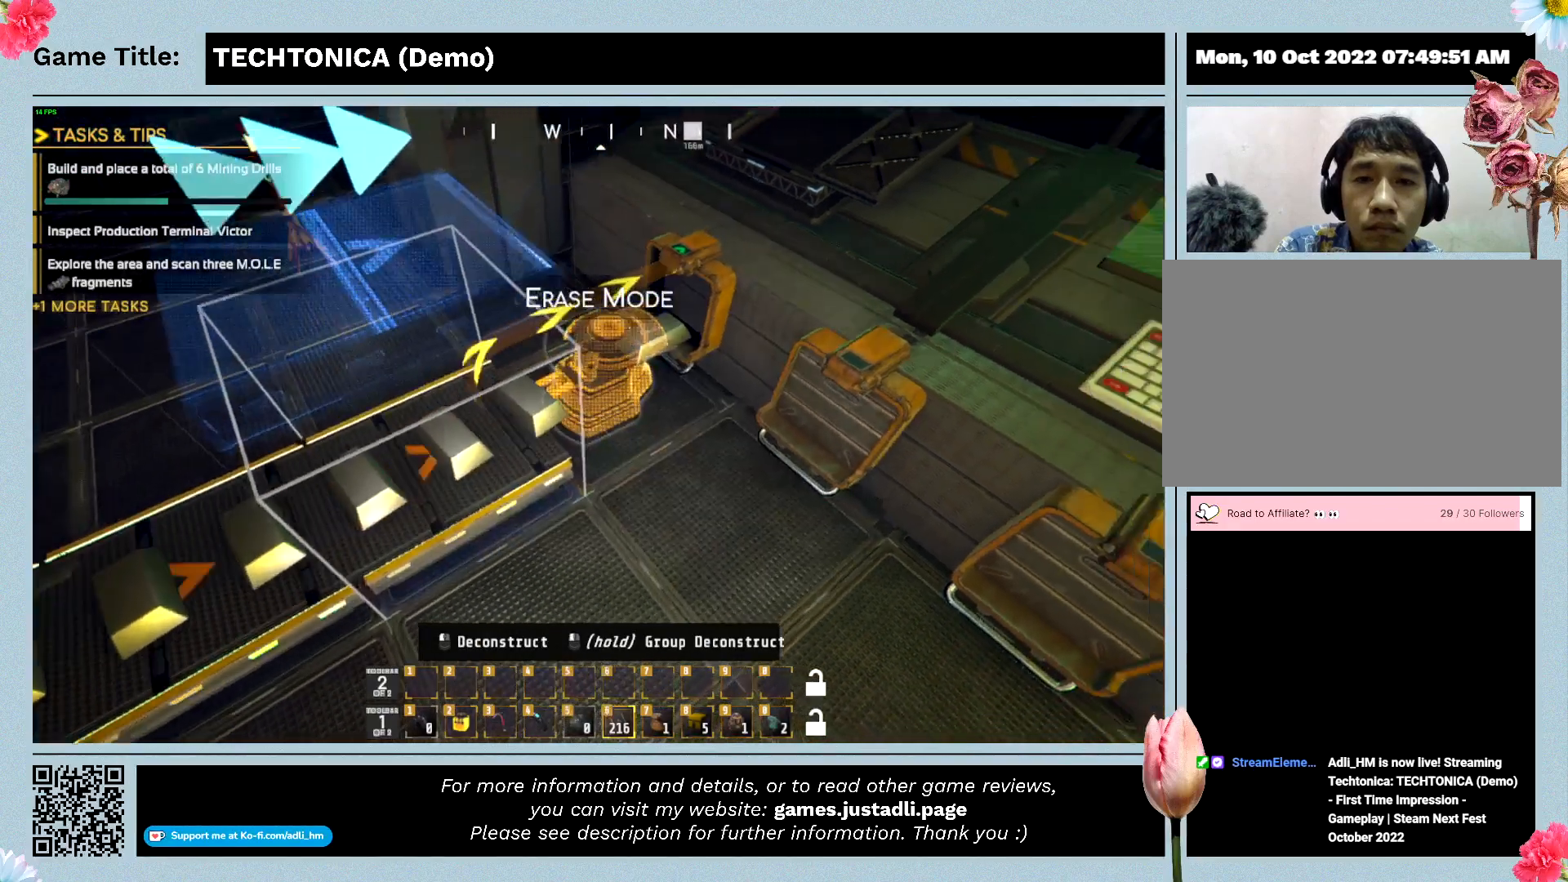
{"keys": ["f"], "events": []}
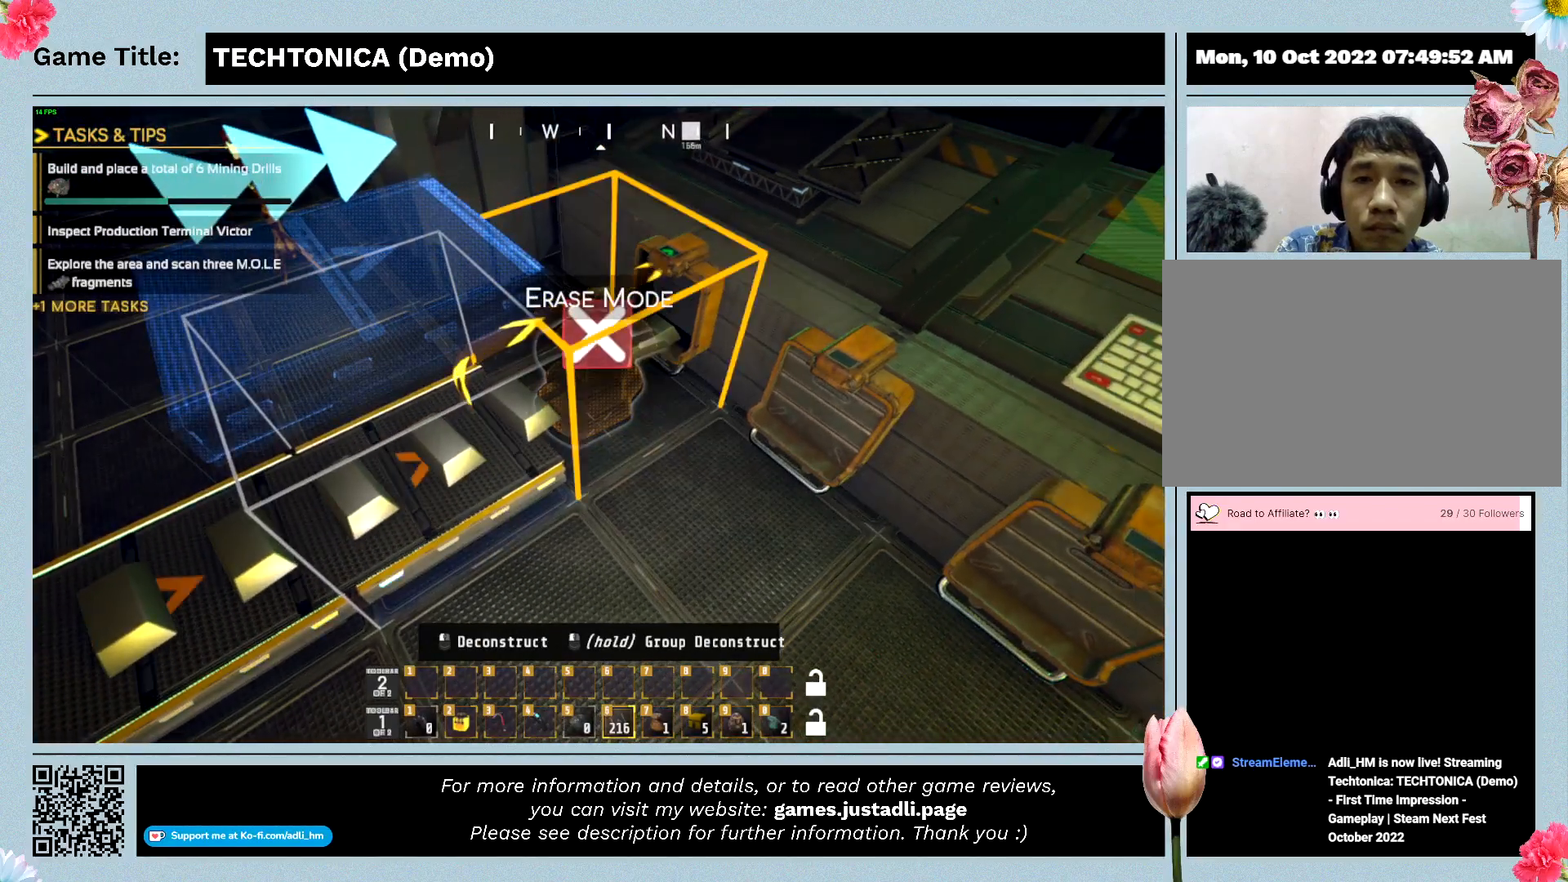
{"keys": ["f"], "events": []}
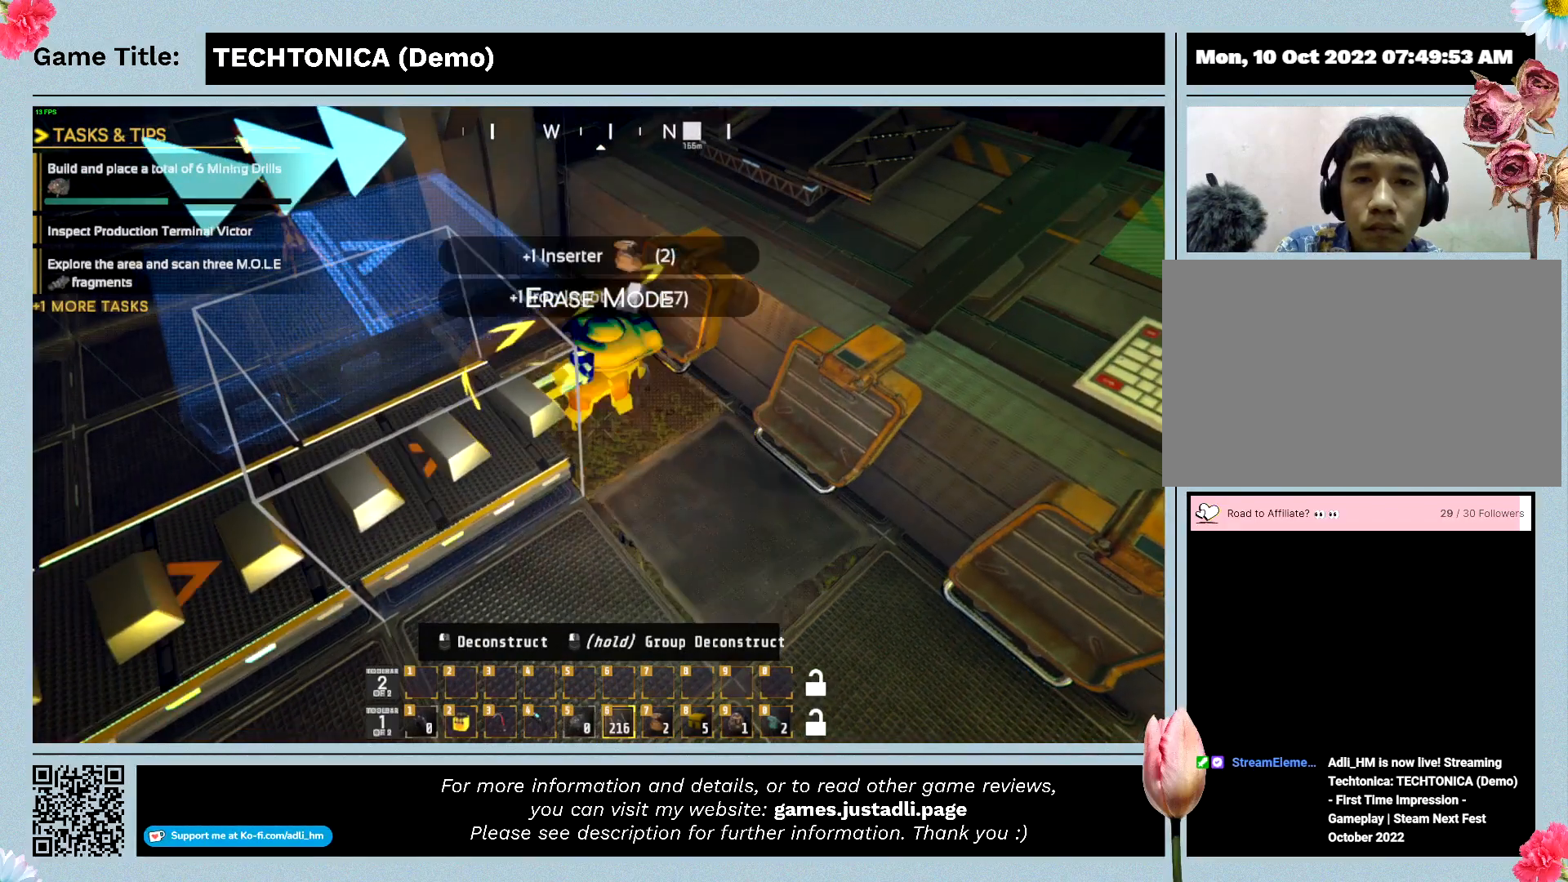
{"keys": ["f"], "events": []}
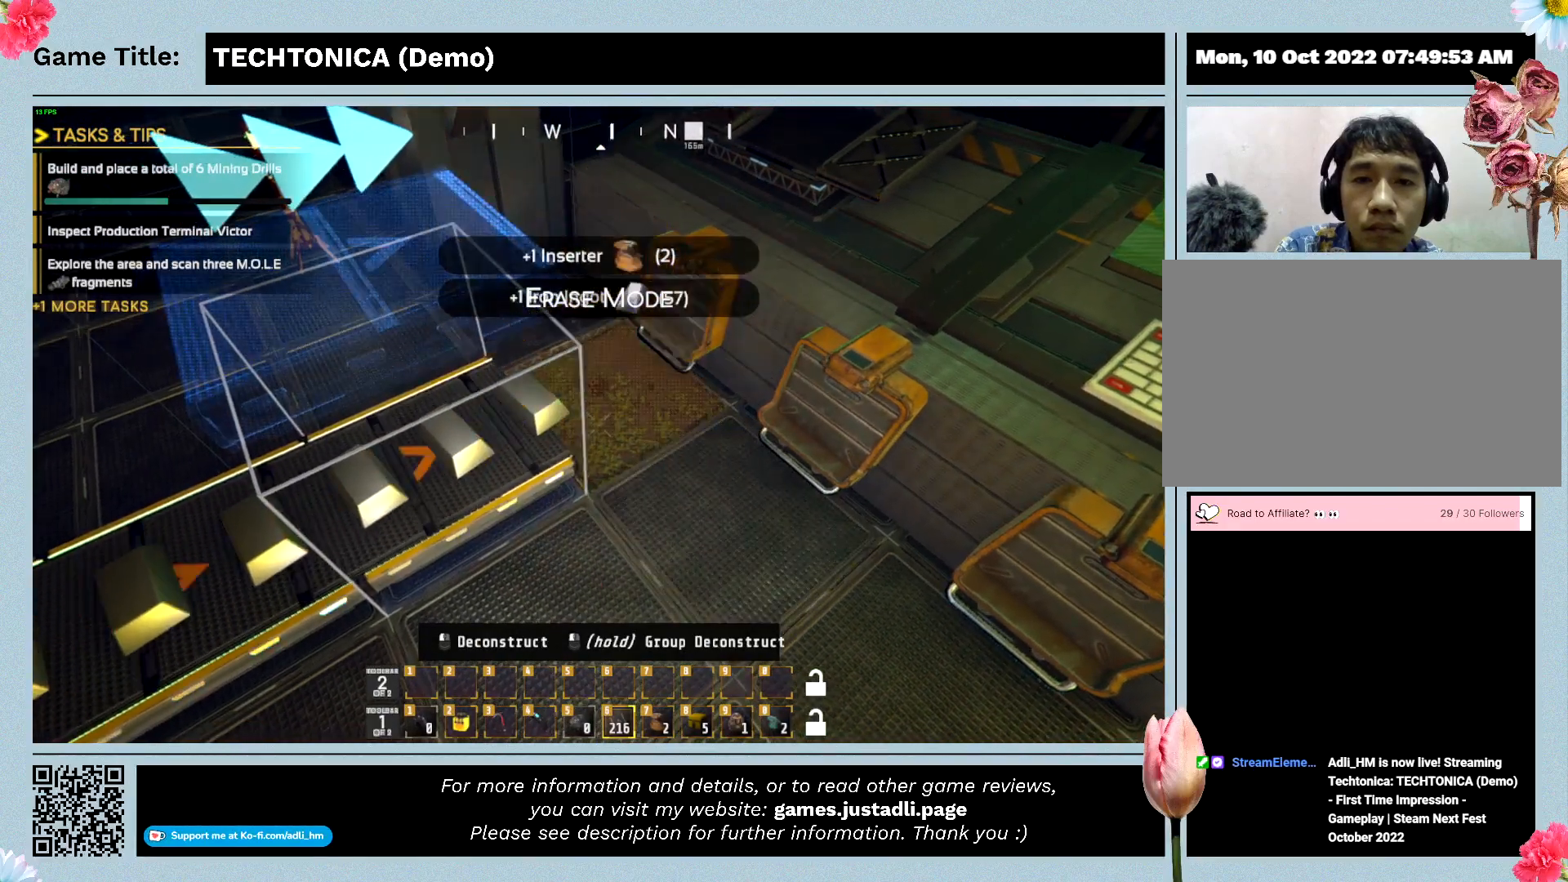
{"keys": ["f"], "events": []}
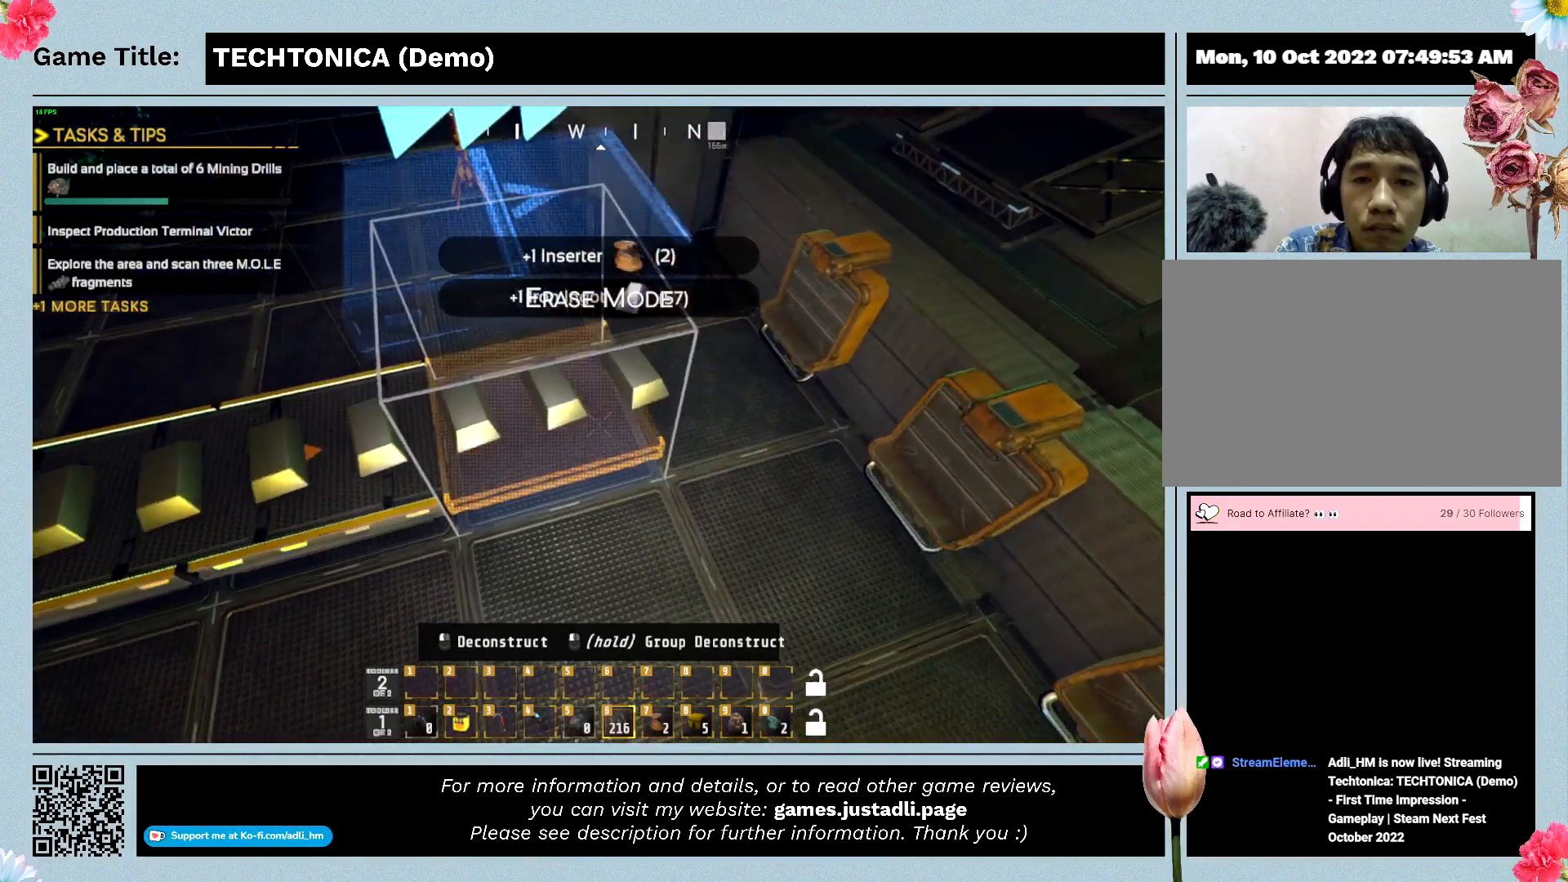
{"keys": ["f"], "events": []}
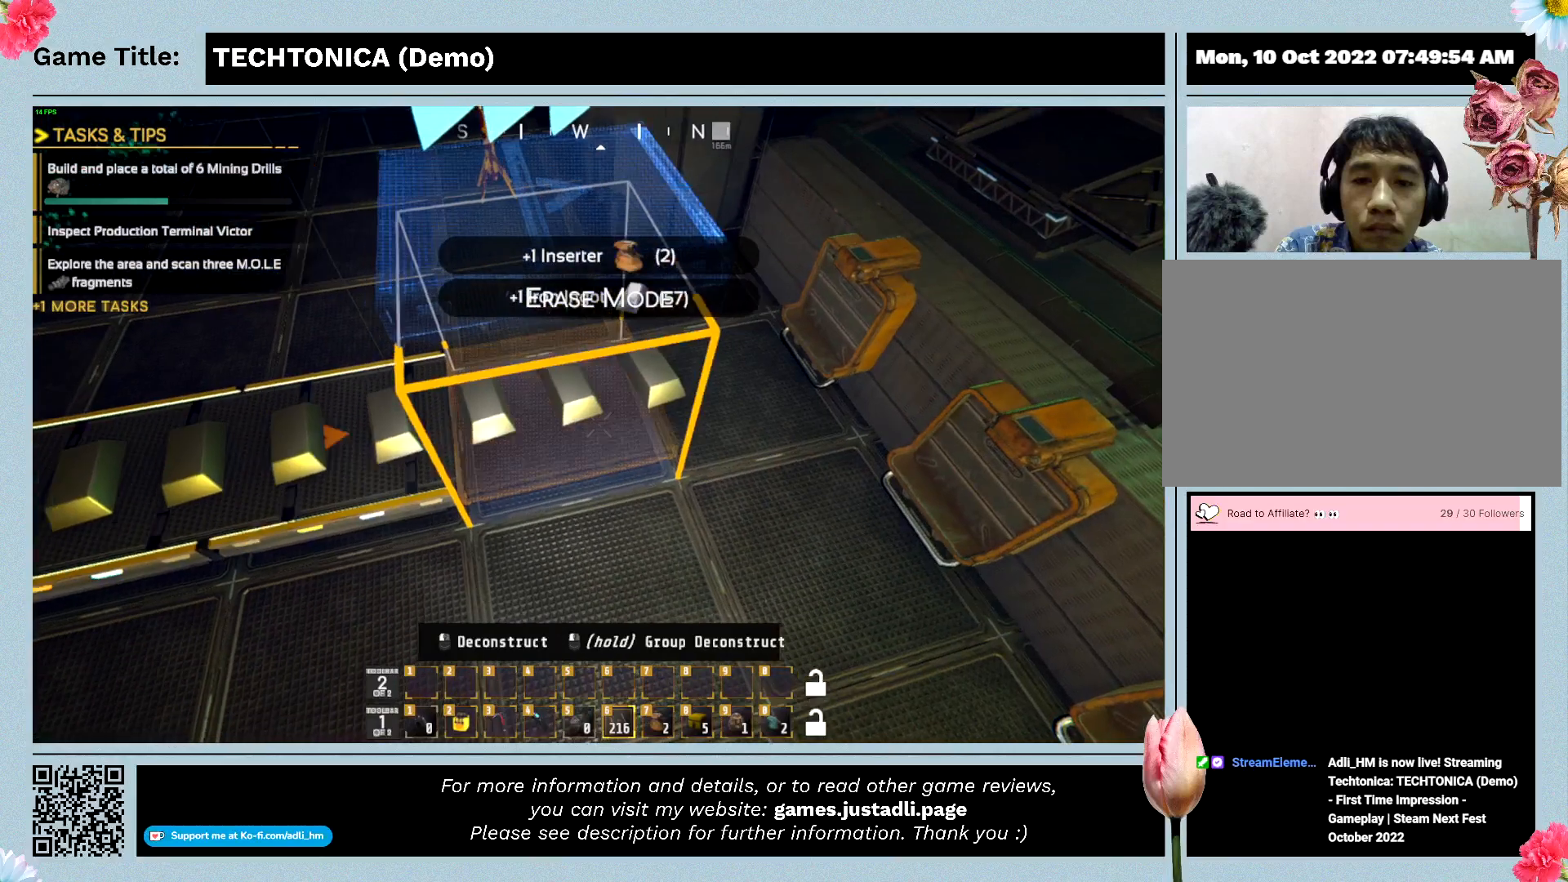
{"keys": ["f"], "events": []}
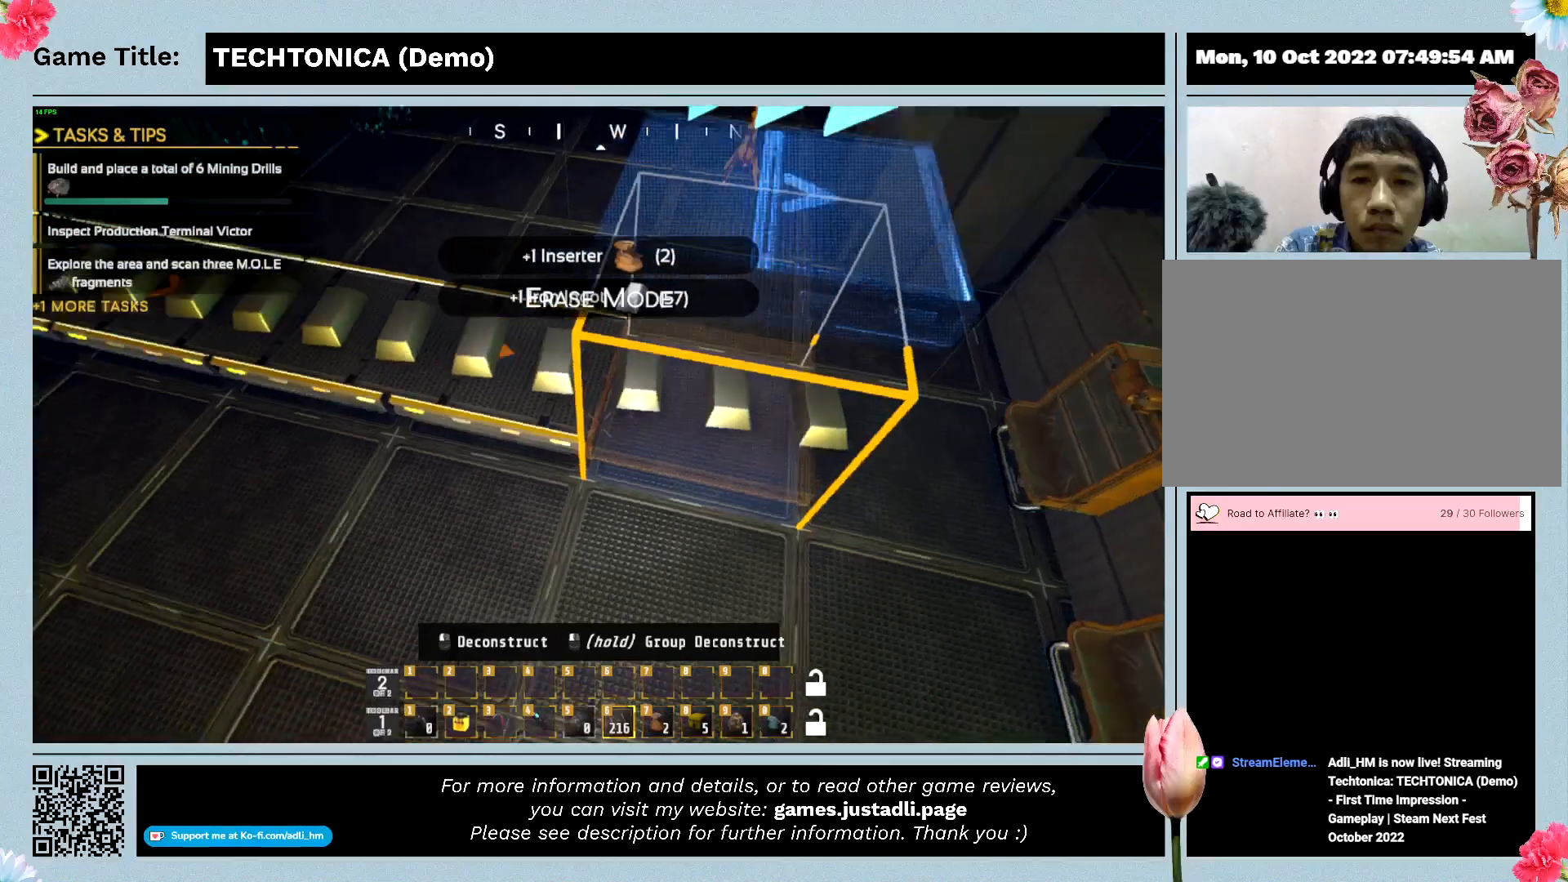
{"keys": ["f"], "events": []}
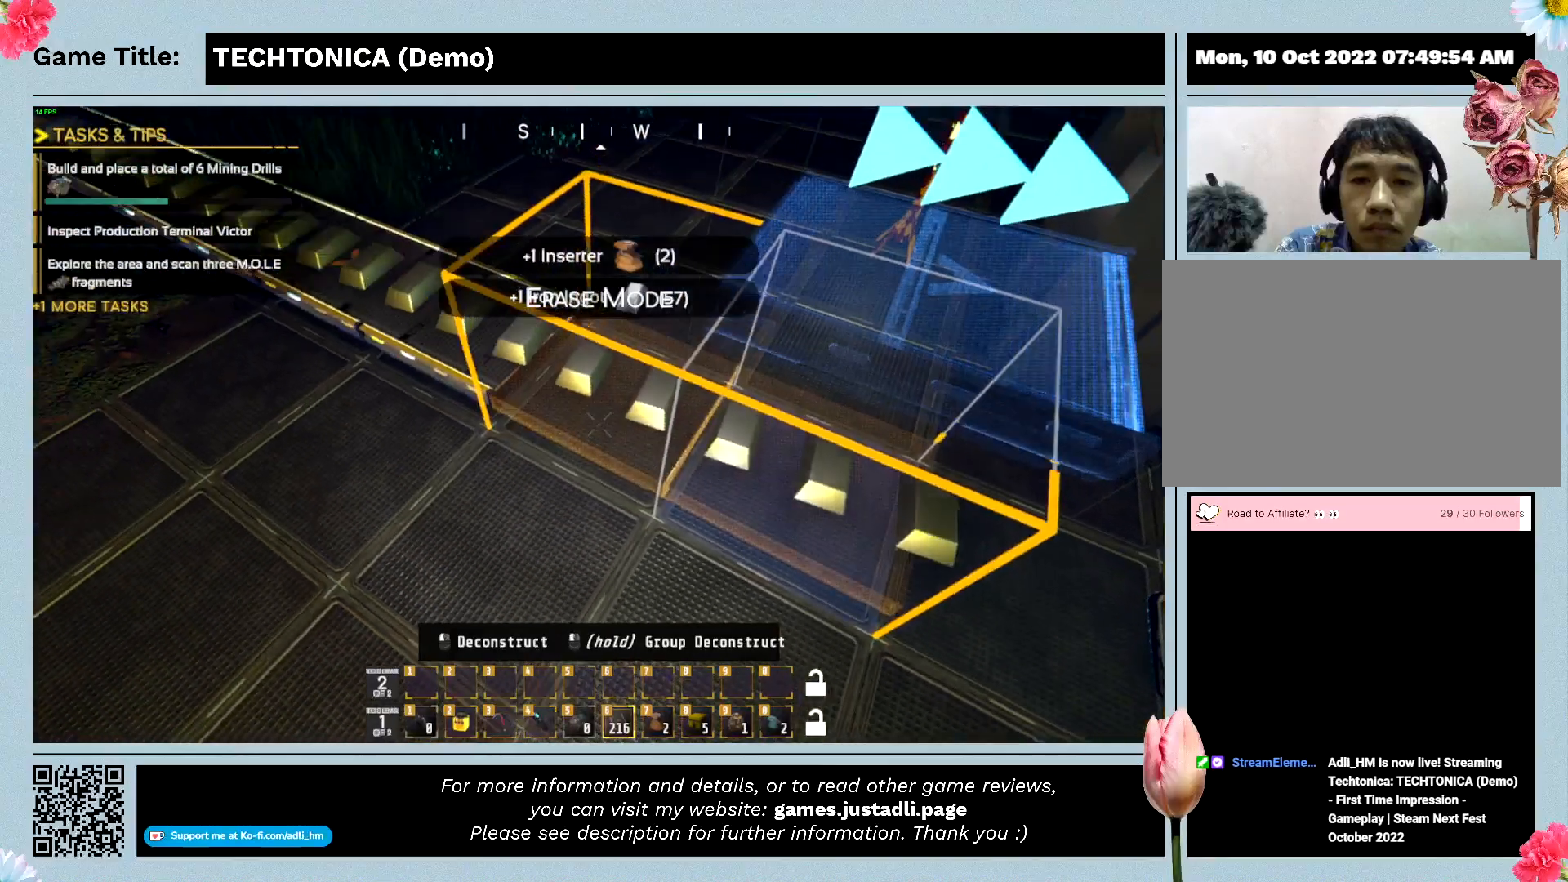
{"keys": ["f"], "events": []}
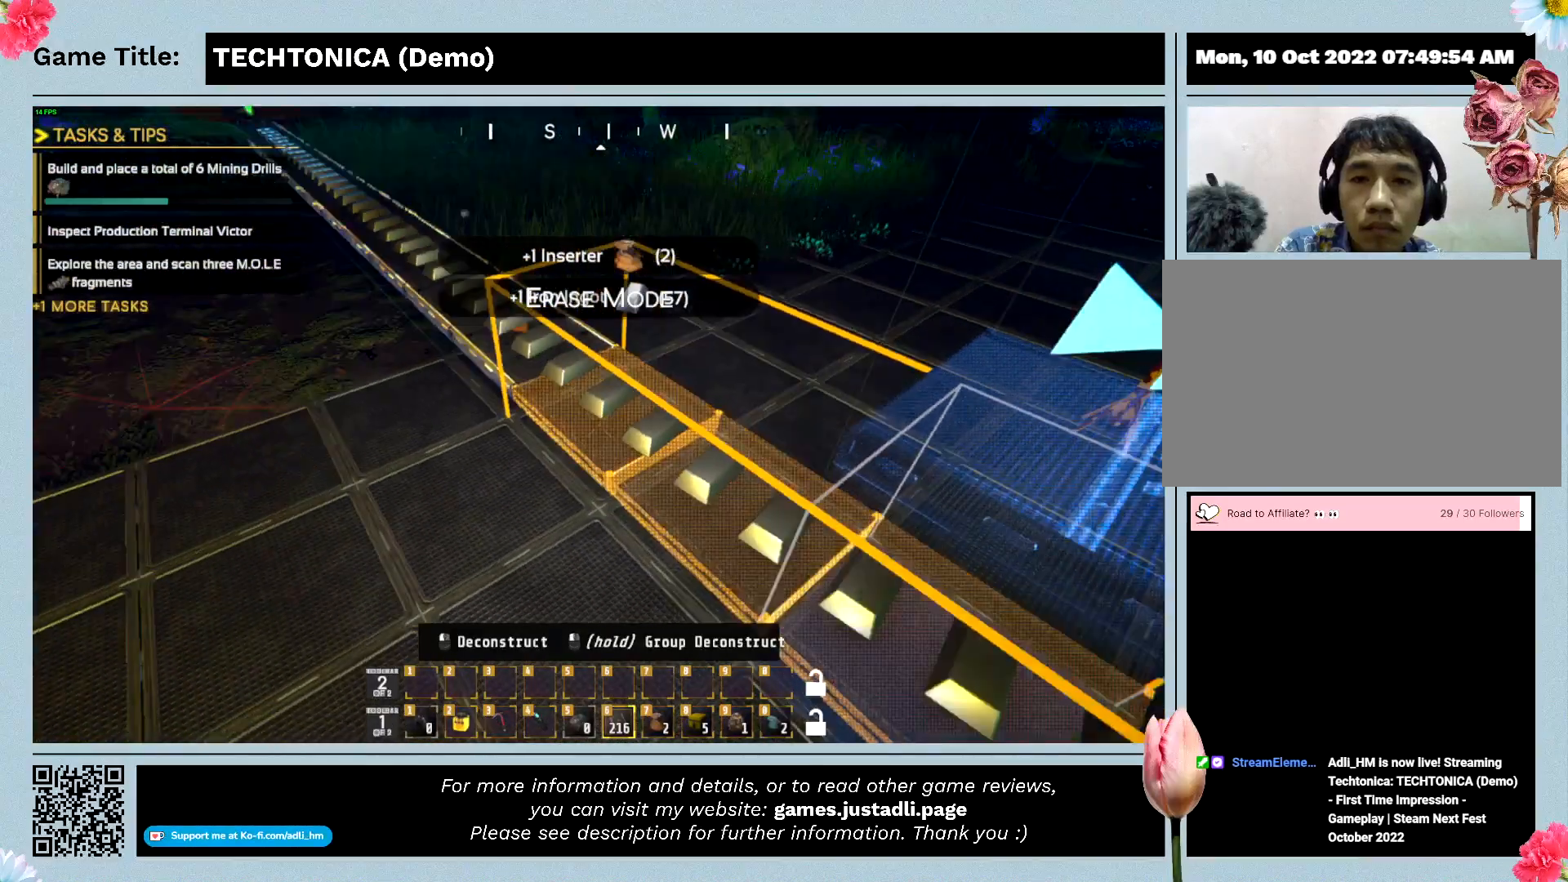
{"keys": ["f"], "events": []}
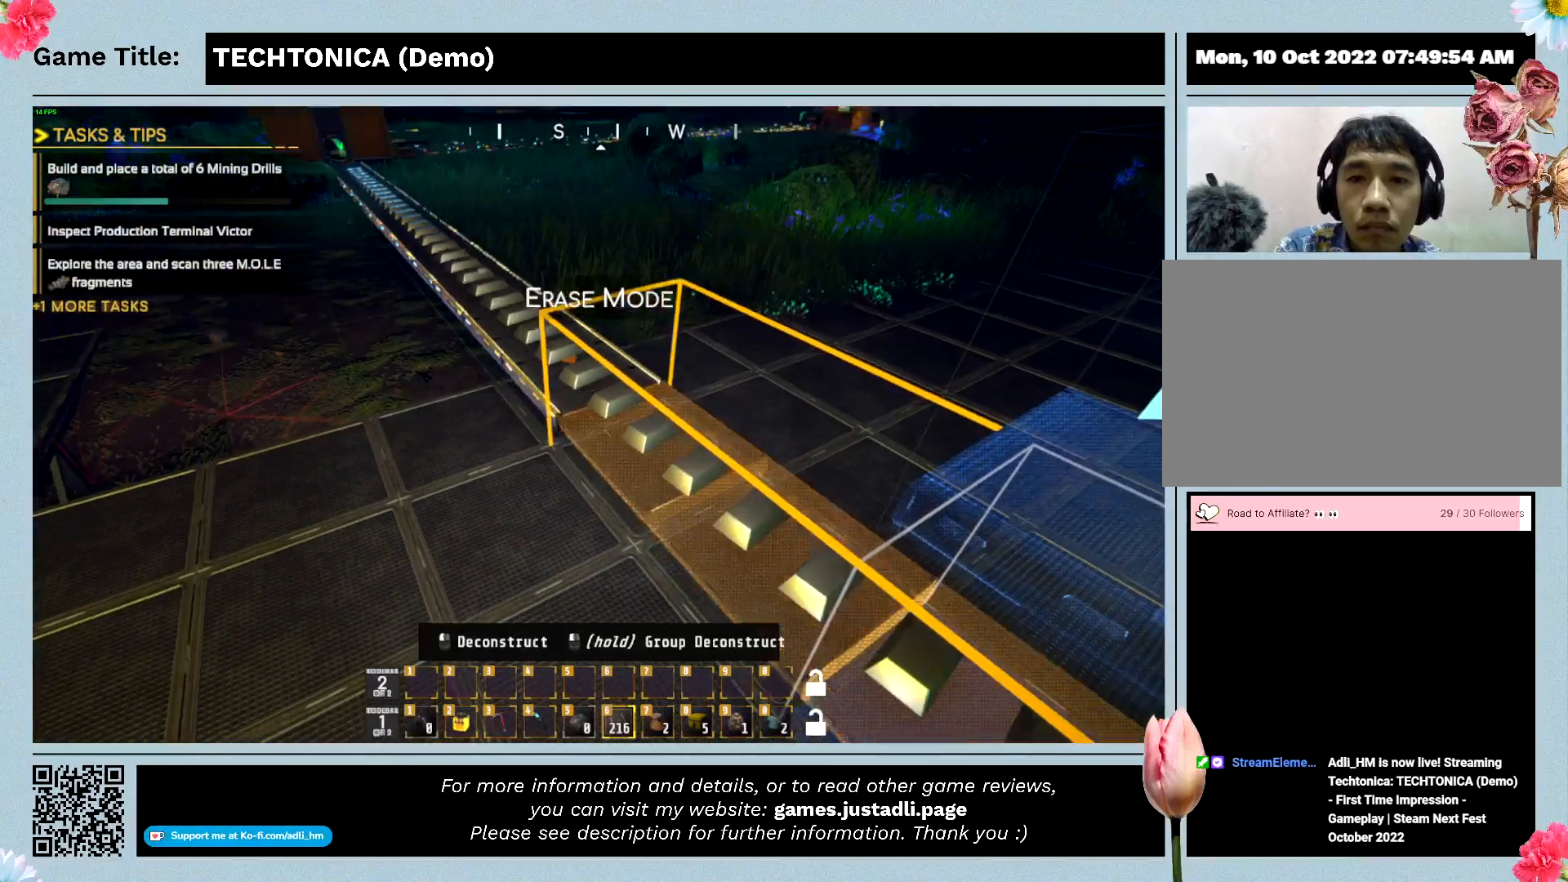
{"keys": ["f"], "events": []}
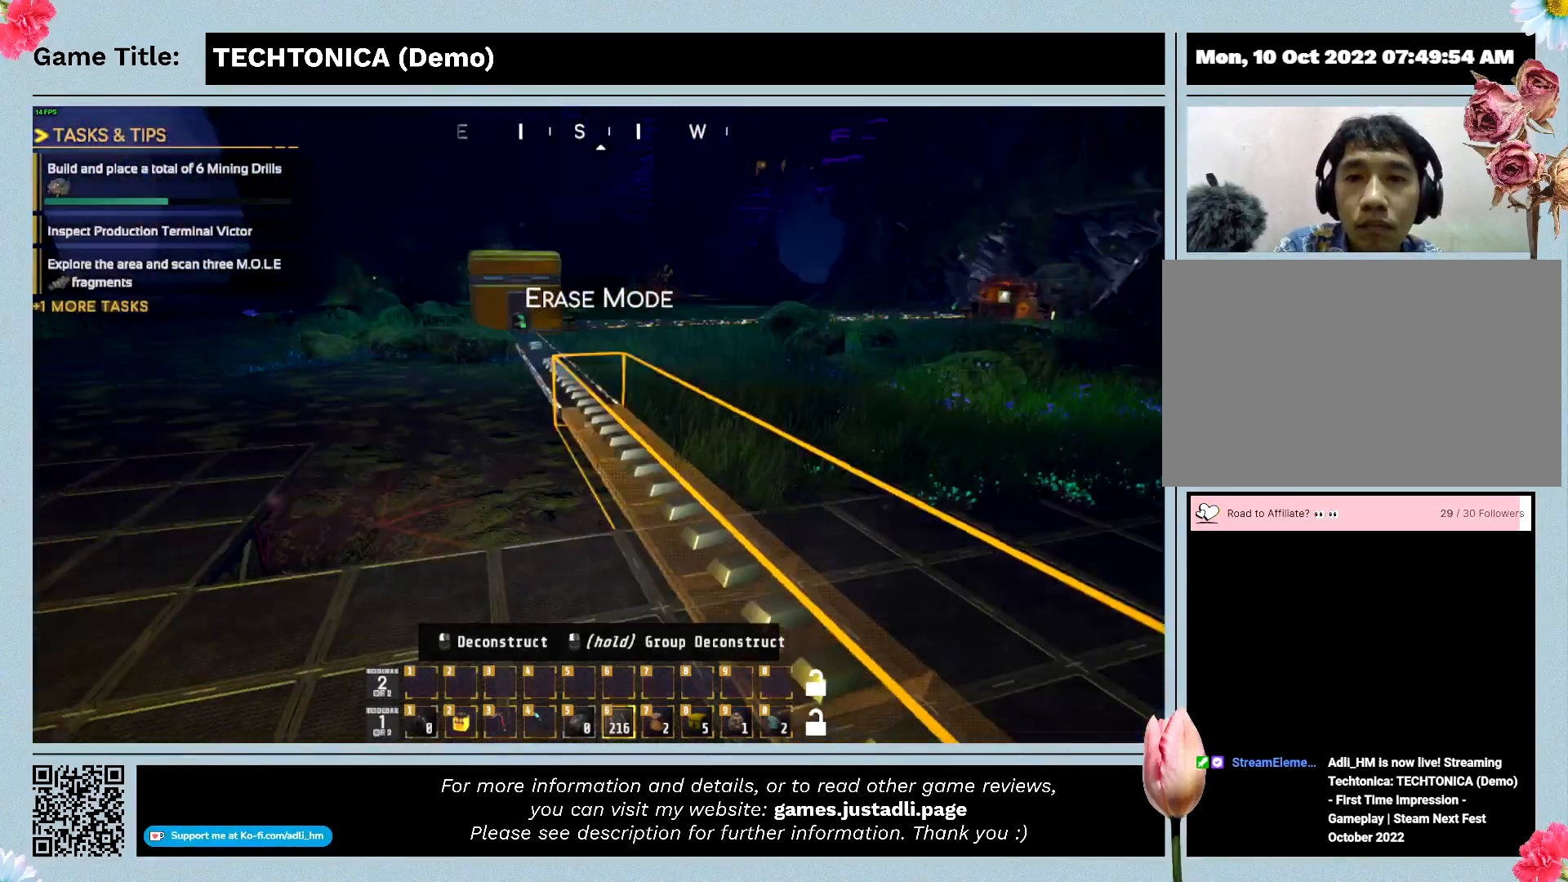
{"keys": ["f"], "events": []}
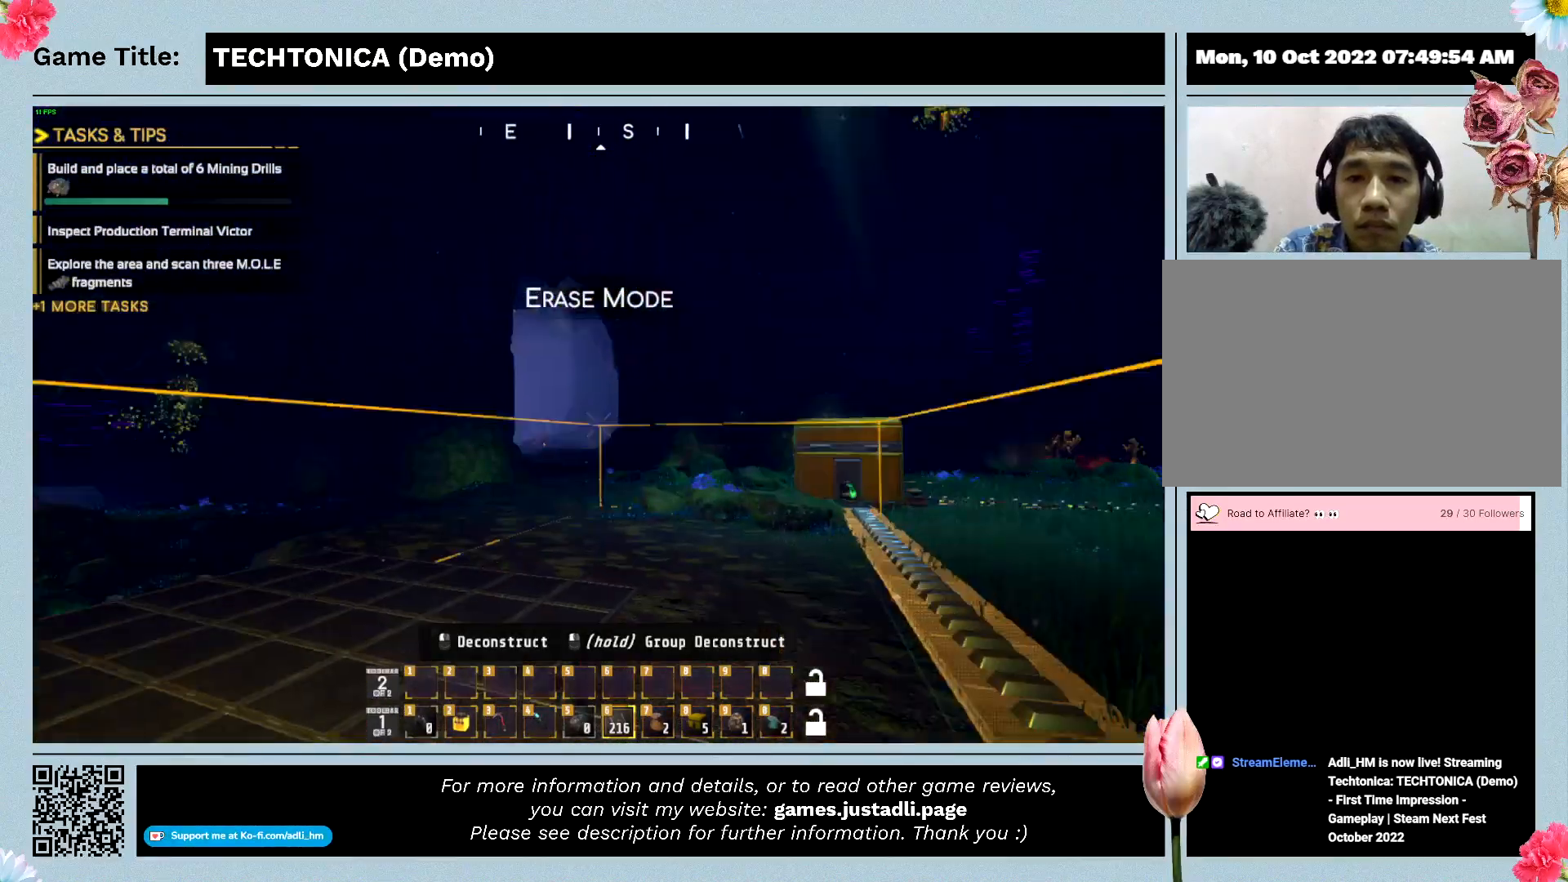
{"keys": ["f"], "events": []}
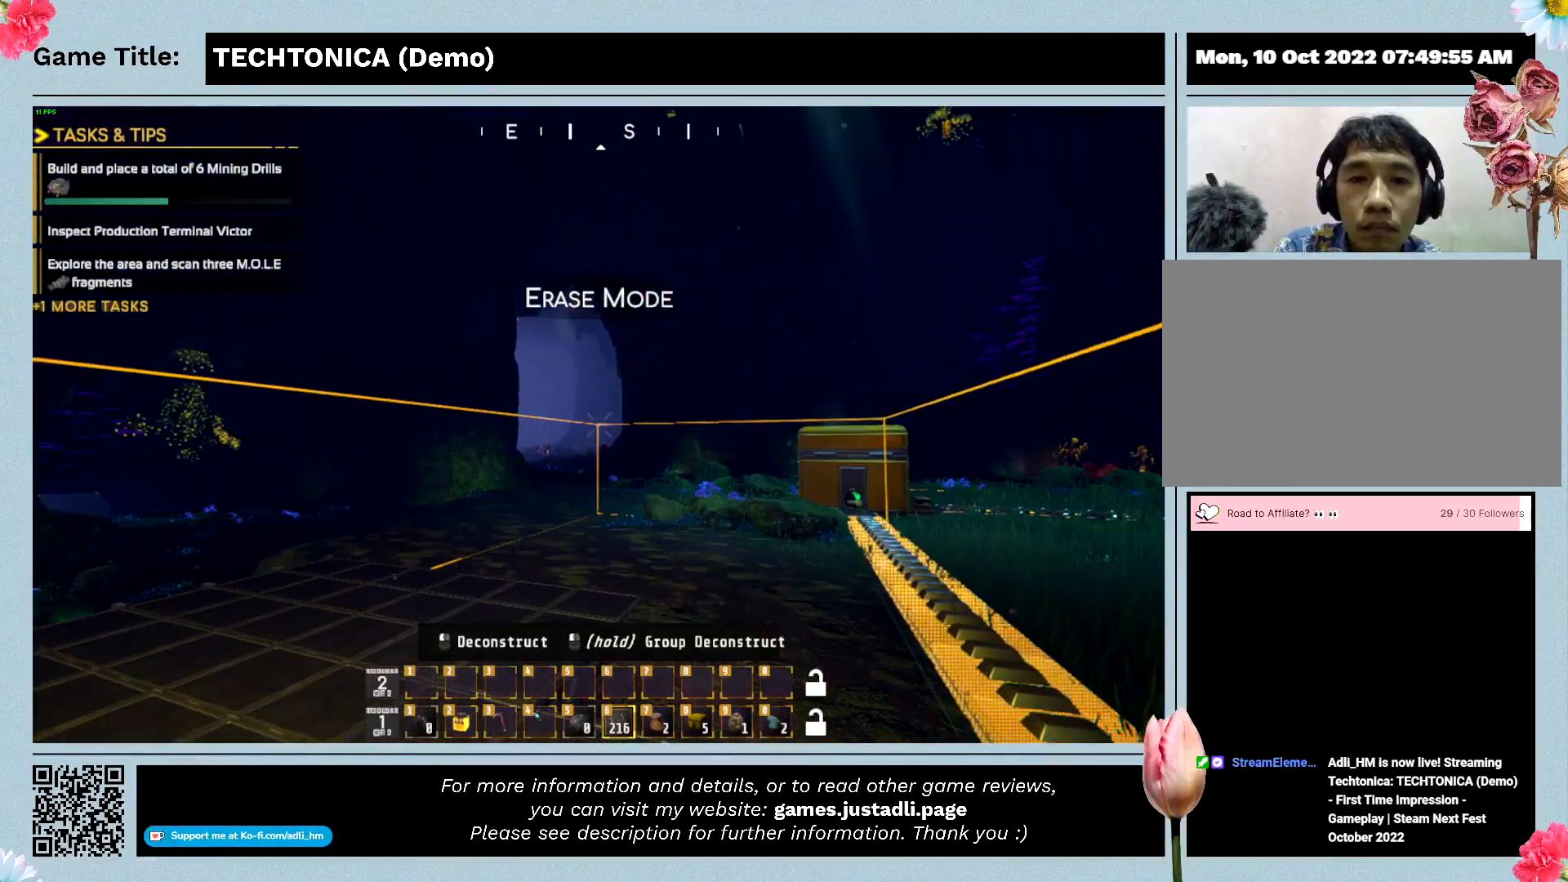
{"keys": ["f"], "events": []}
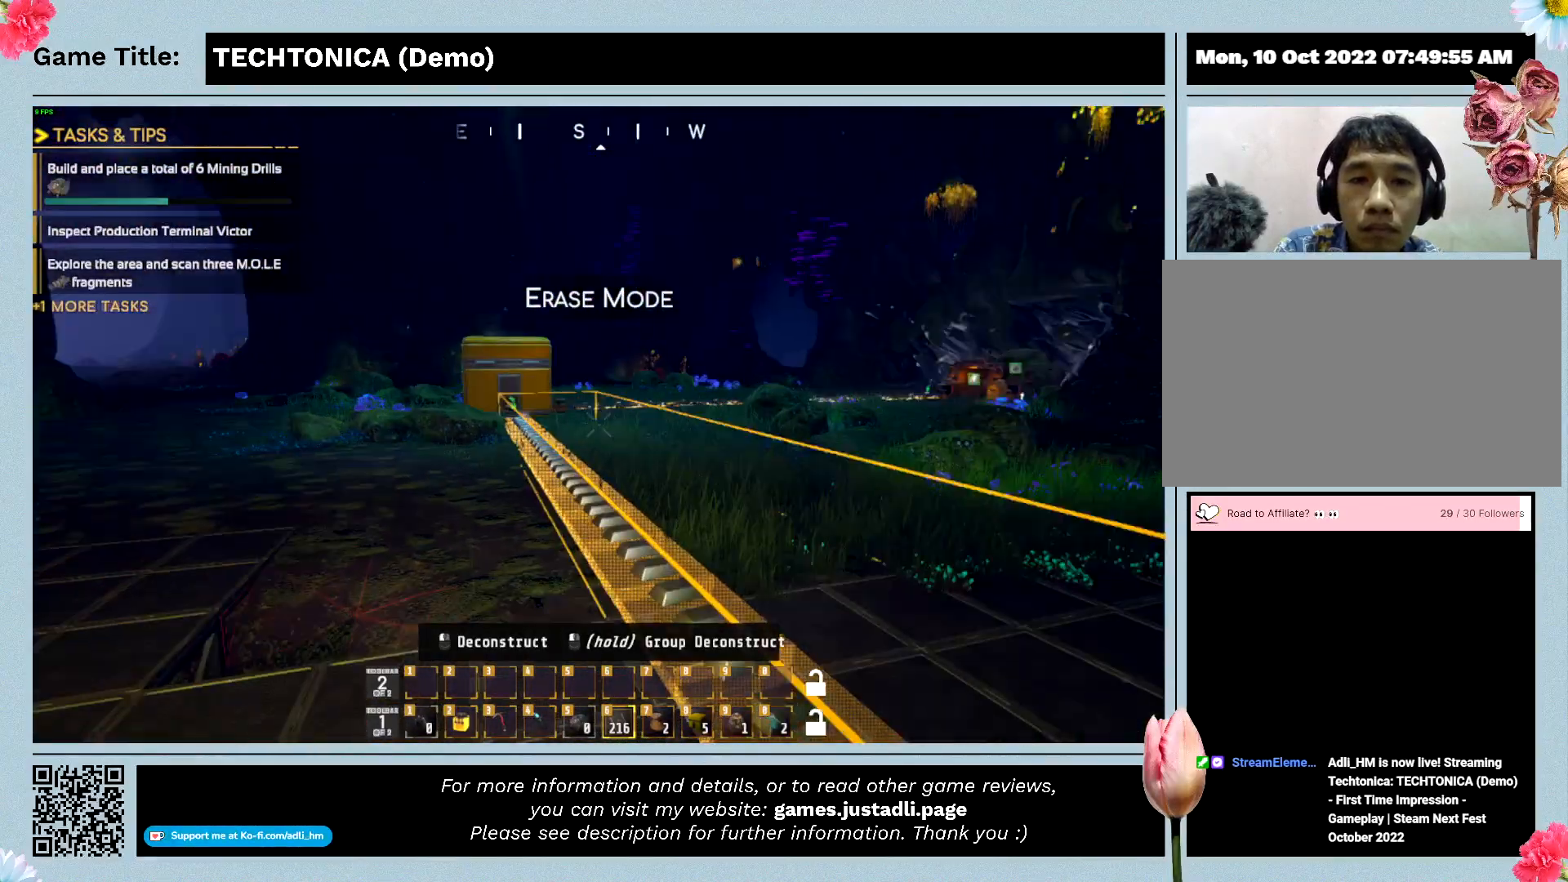
{"keys": ["f"], "events": []}
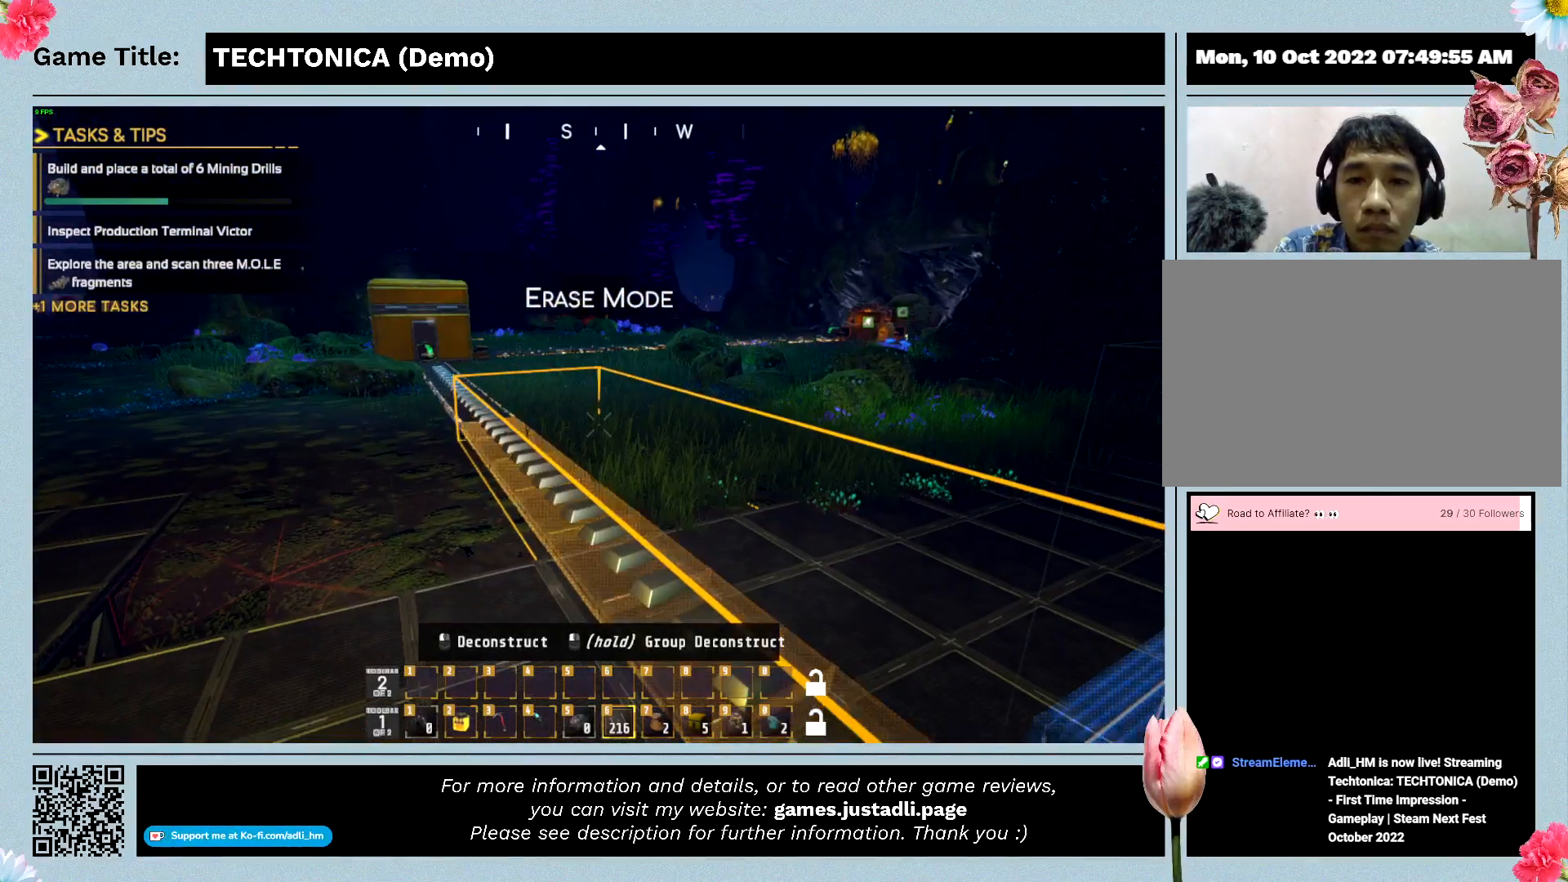
{"keys": ["f"], "events": []}
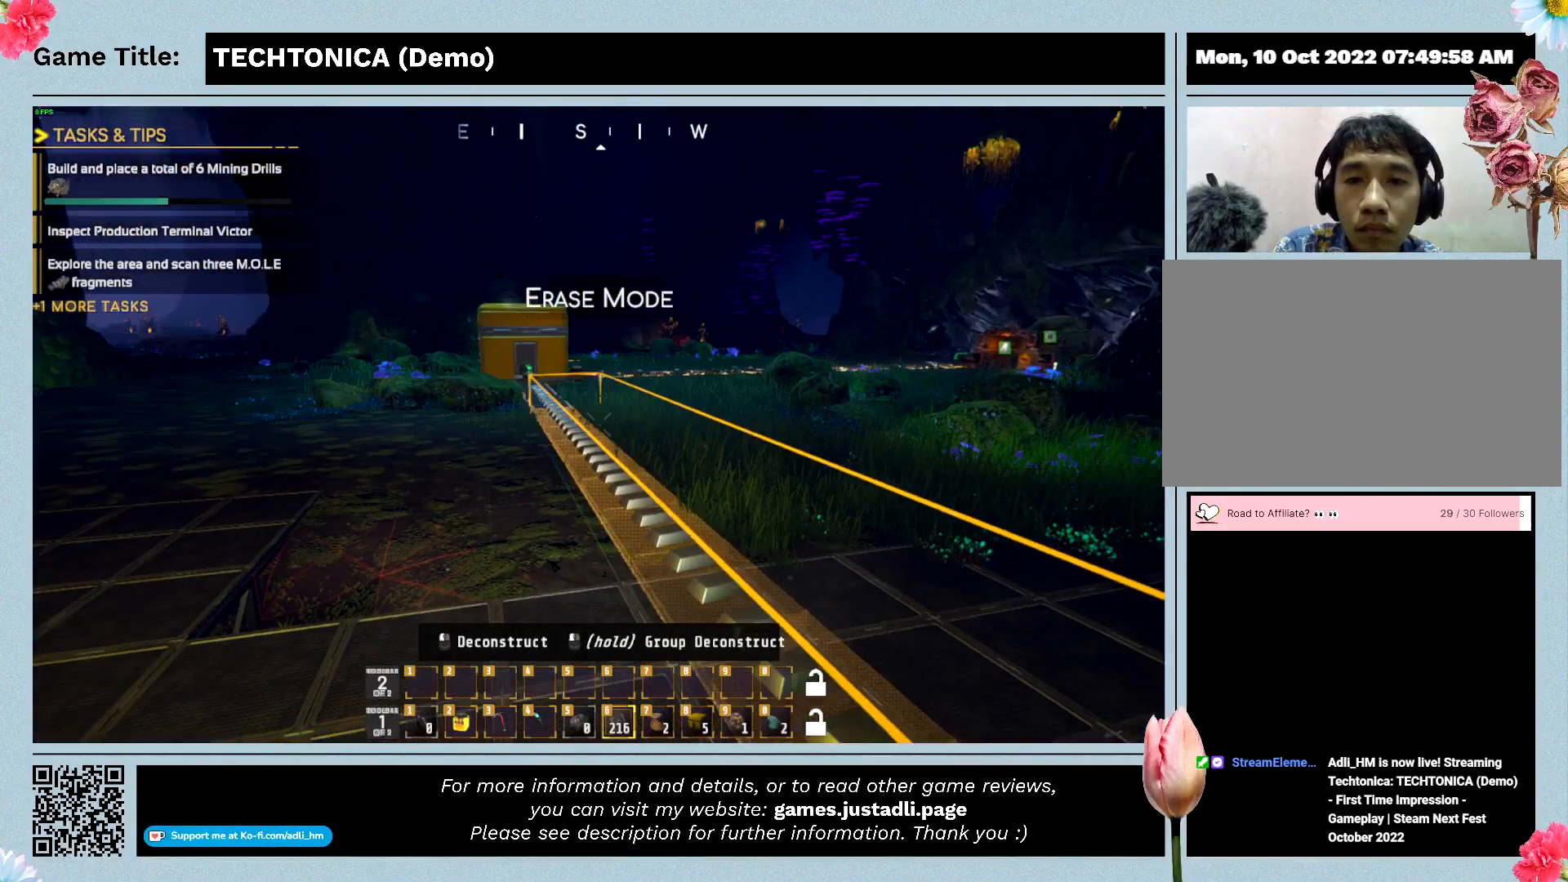
{"keys": ["f"], "events": []}
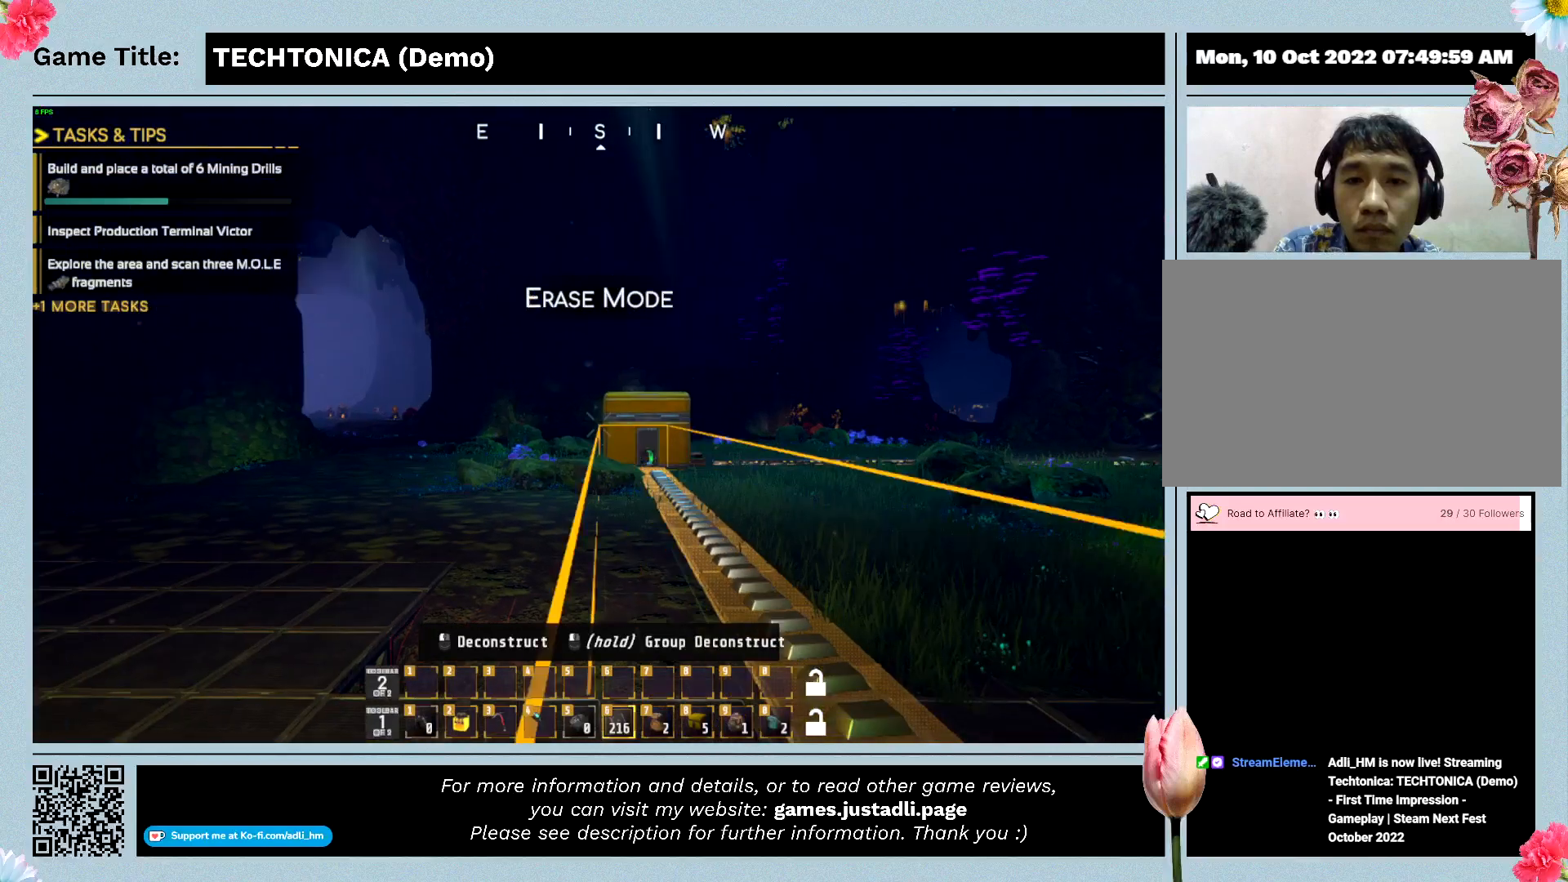
{"keys": ["f"], "events": []}
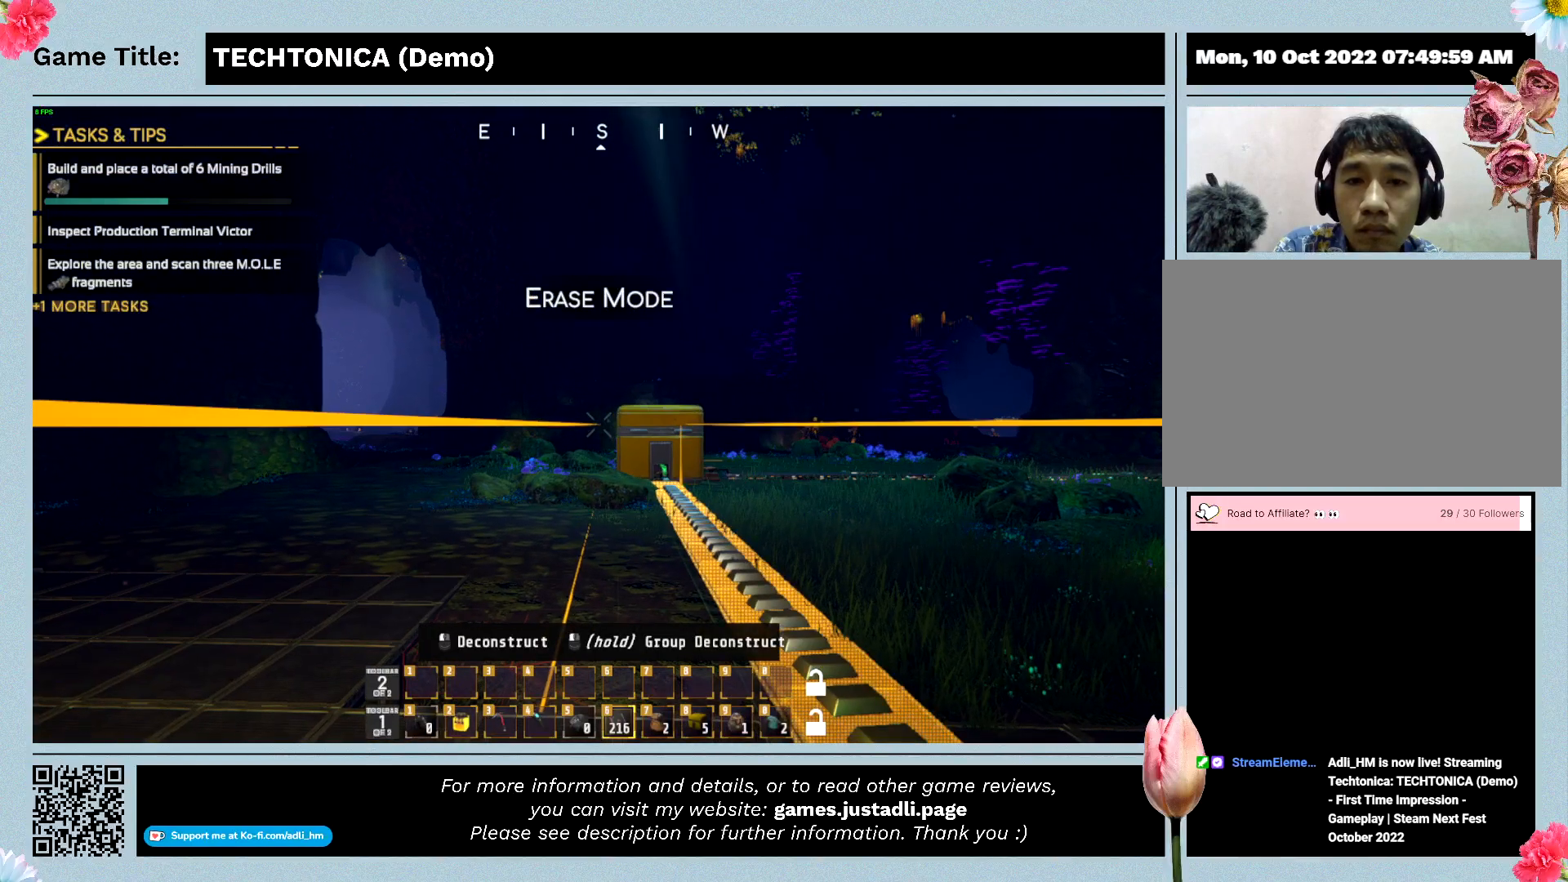
{"keys": ["f"], "events": []}
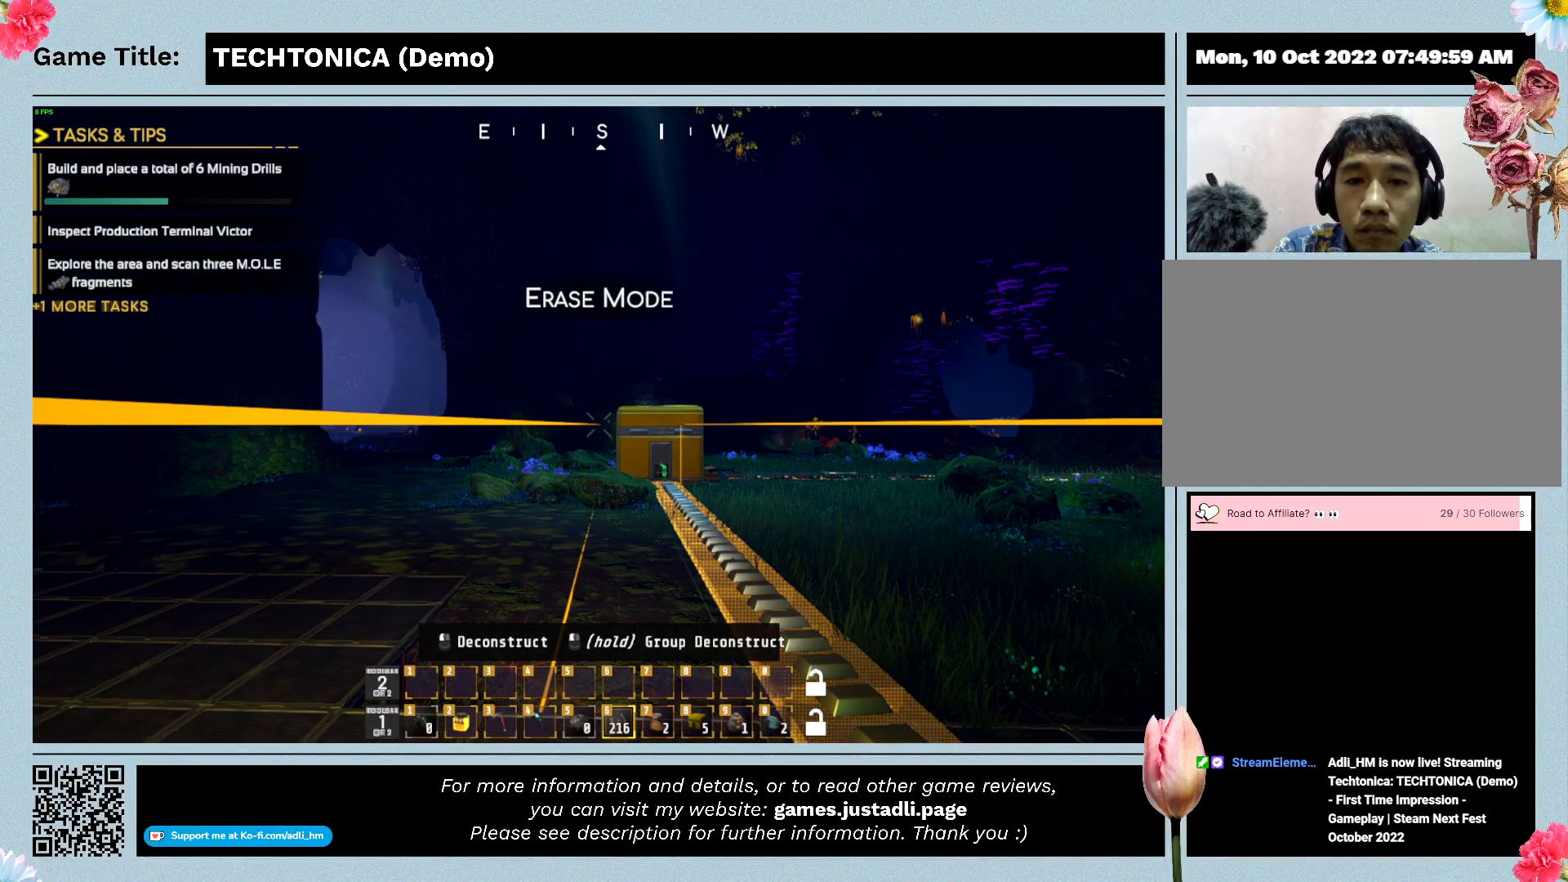
{"keys": ["f"], "events": []}
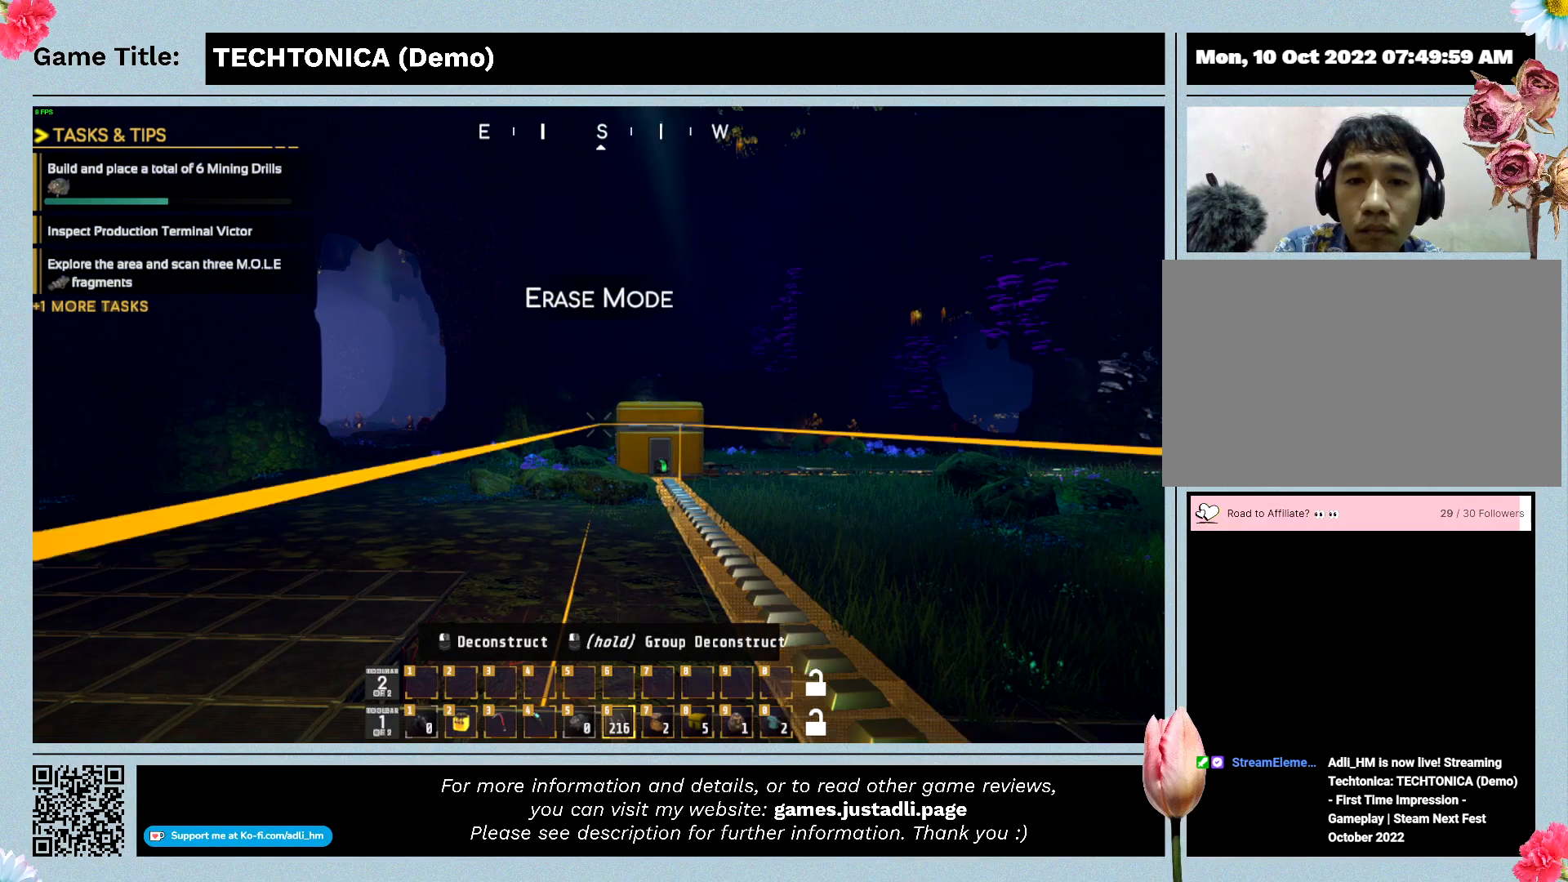
{"keys": ["f"], "events": []}
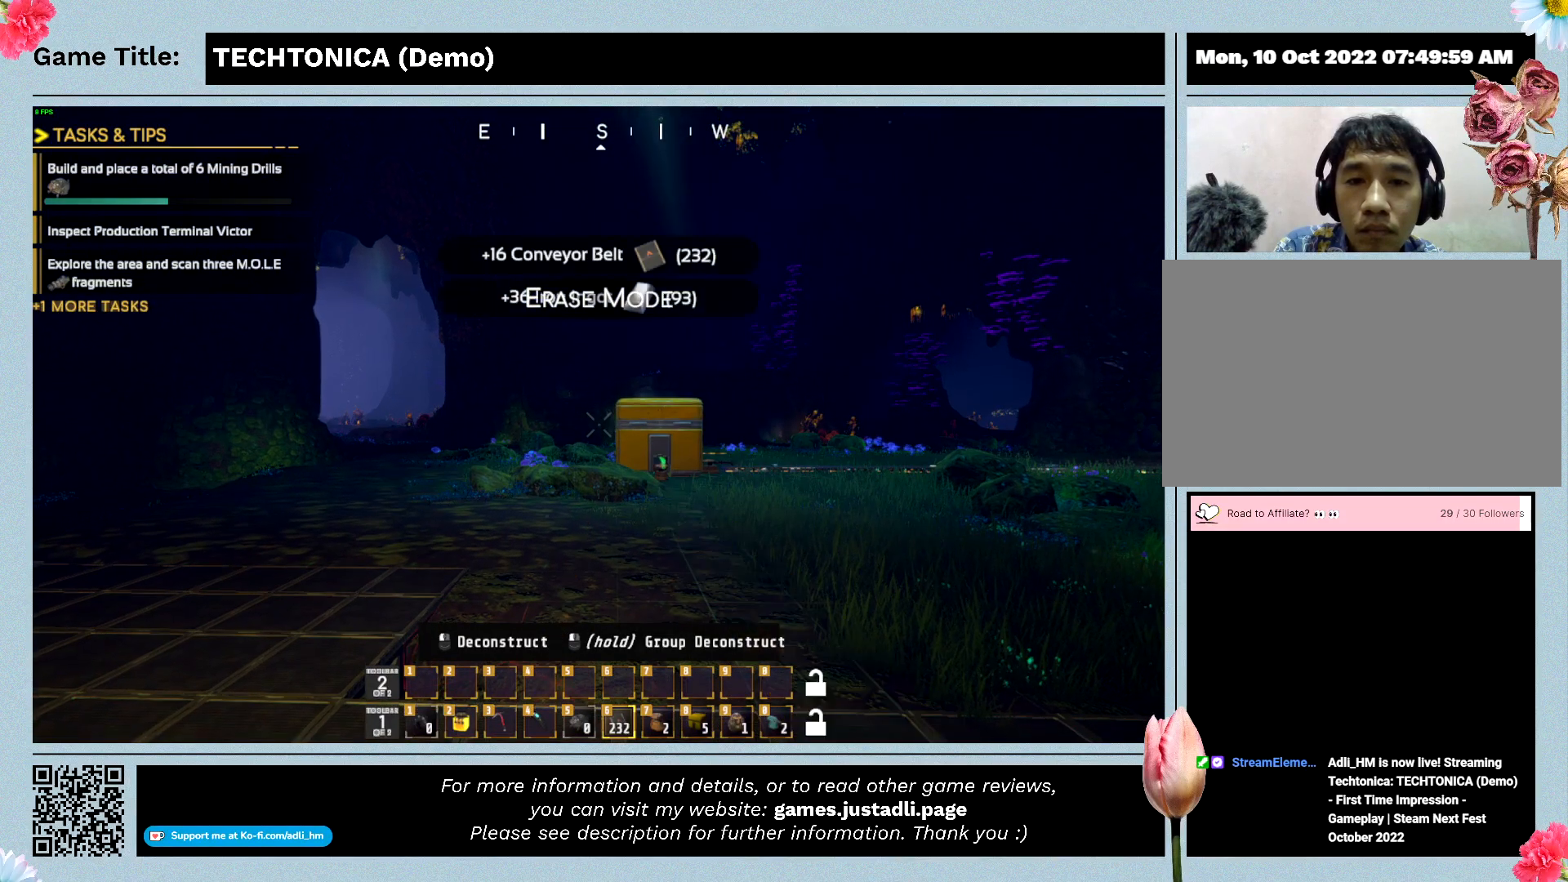
{"keys": ["f"], "events": []}
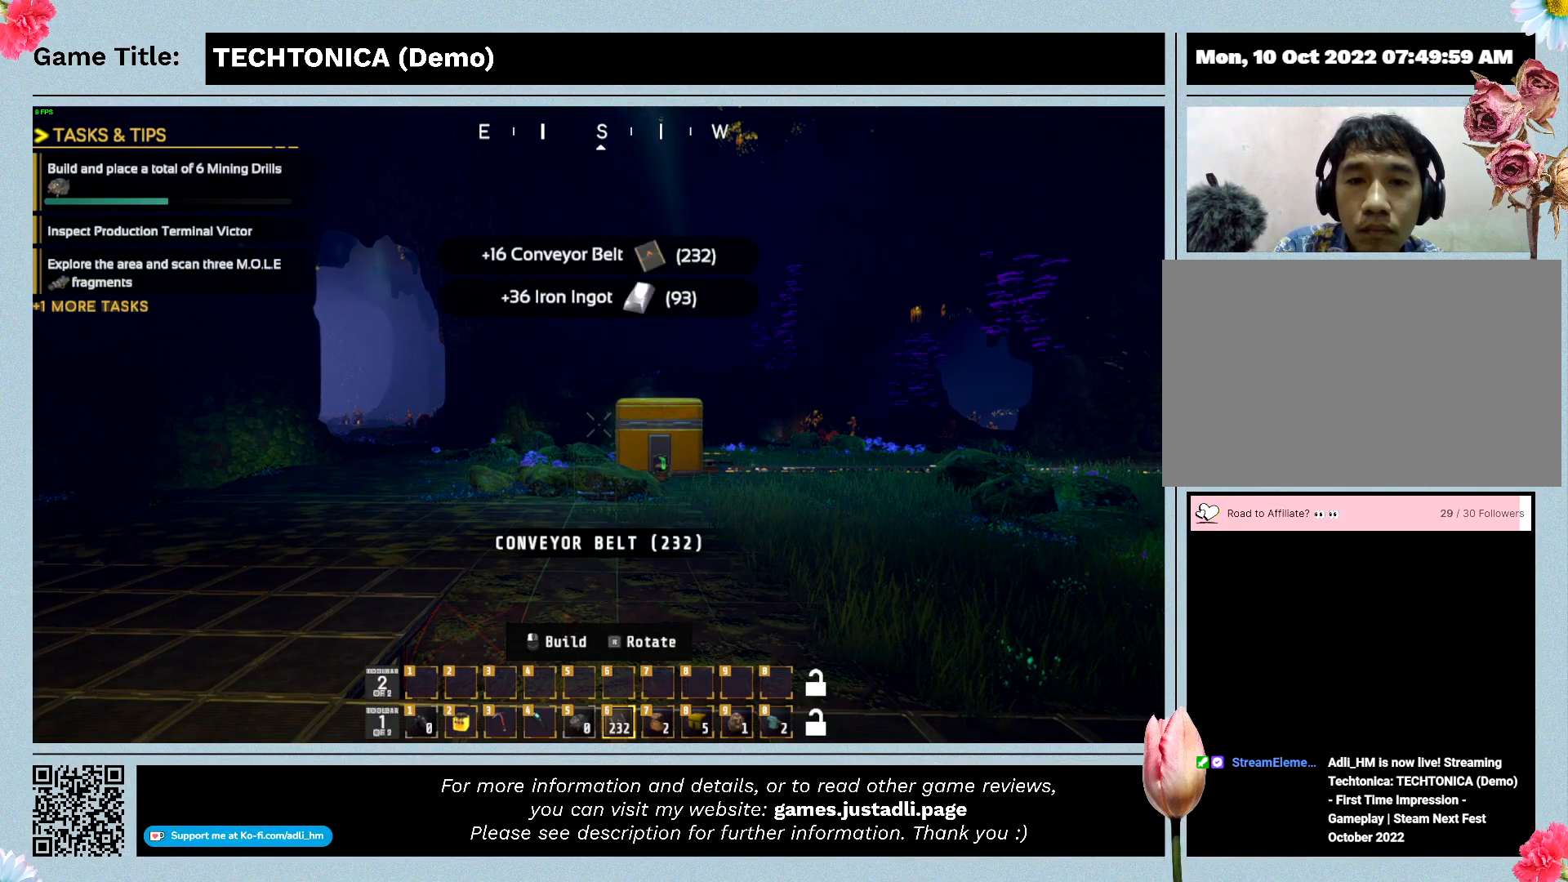
{"keys": ["f"], "events": []}